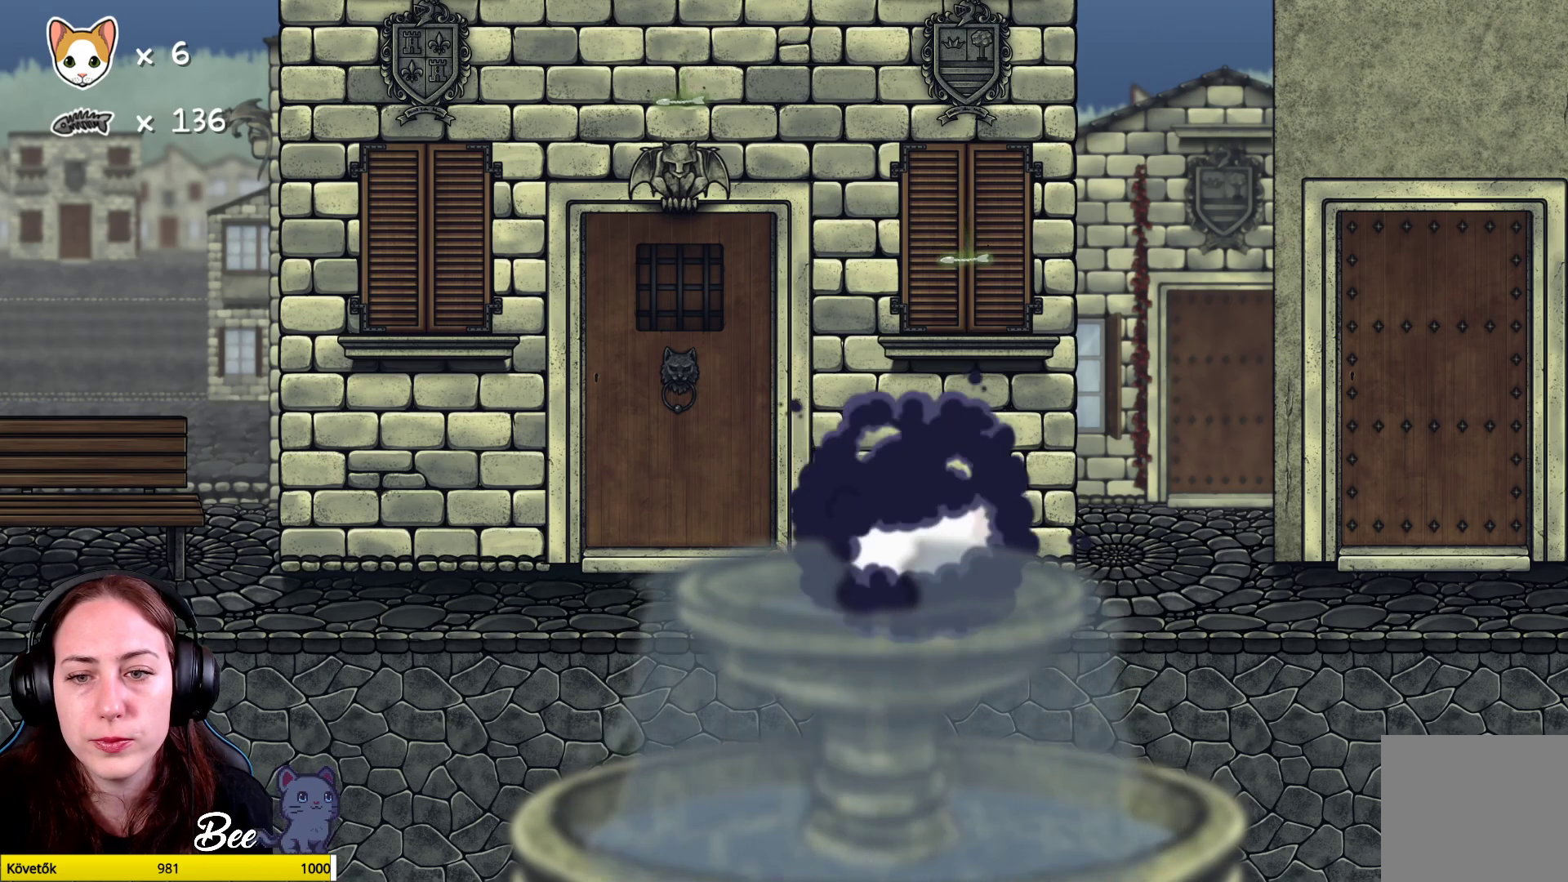
Gameplay with a controller (Xbox layout); each line is a JSON object with the inputs held at the frame after it. "events" lists button and stick changes between this image and that frame as [ms after this image, input, new state], when the widget could be followed in between. Not read: Z.
{"buttons": [], "left_stick": "center", "right_stick": "center", "events": [[17, "X", "up"]]}
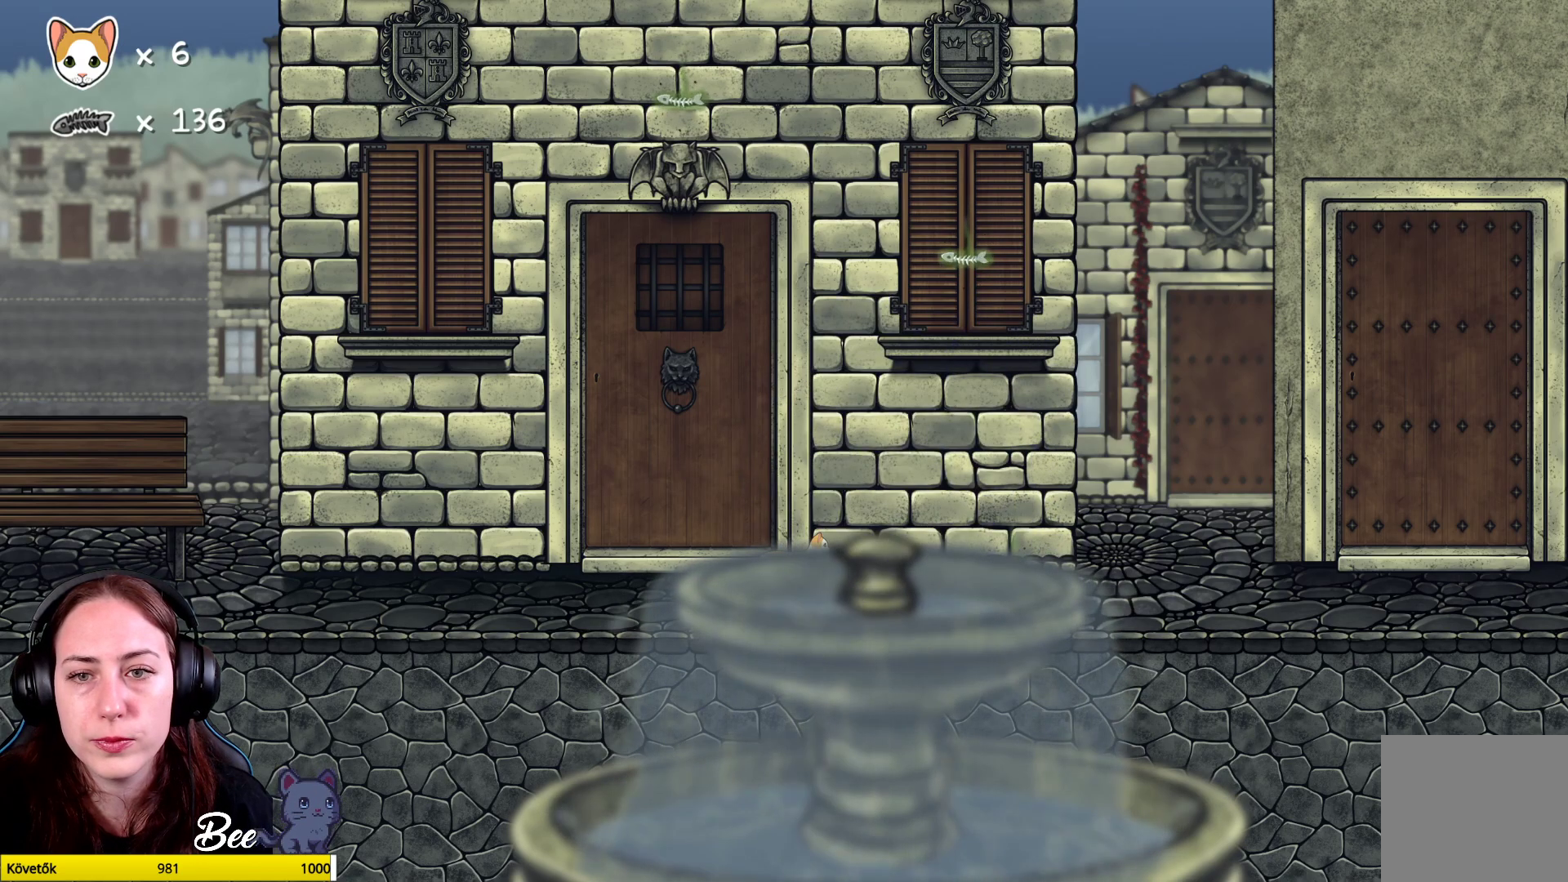
{"buttons": [], "left_stick": "left", "right_stick": "center", "events": [[250, "left_stick", "left"]]}
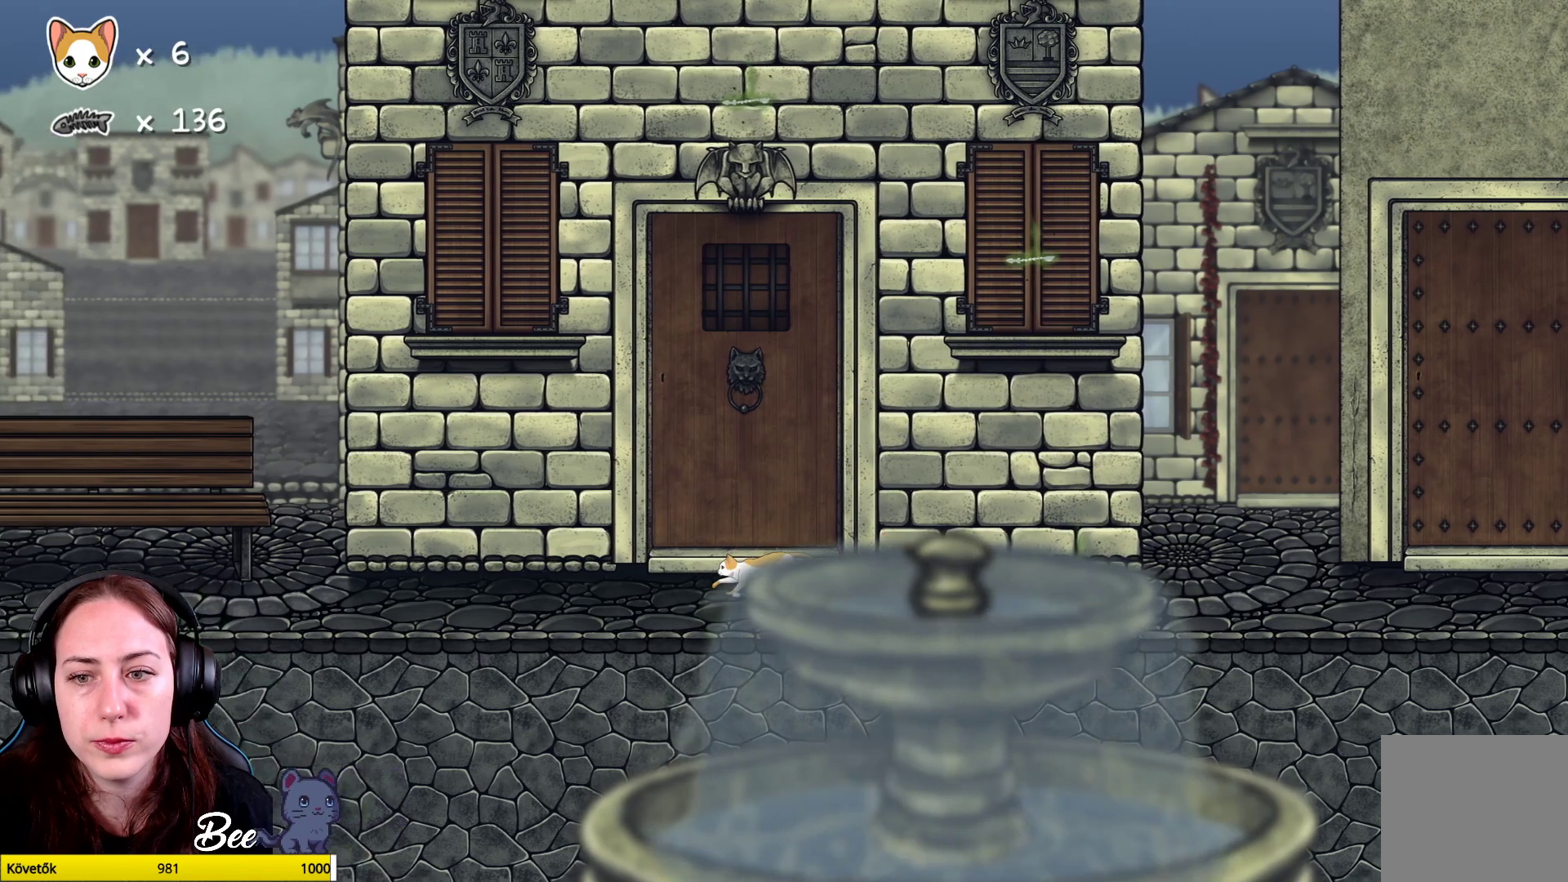
{"buttons": [], "left_stick": "left", "right_stick": "center", "events": [[100, "left_stick", "center"], [367, "left_stick", "left"]]}
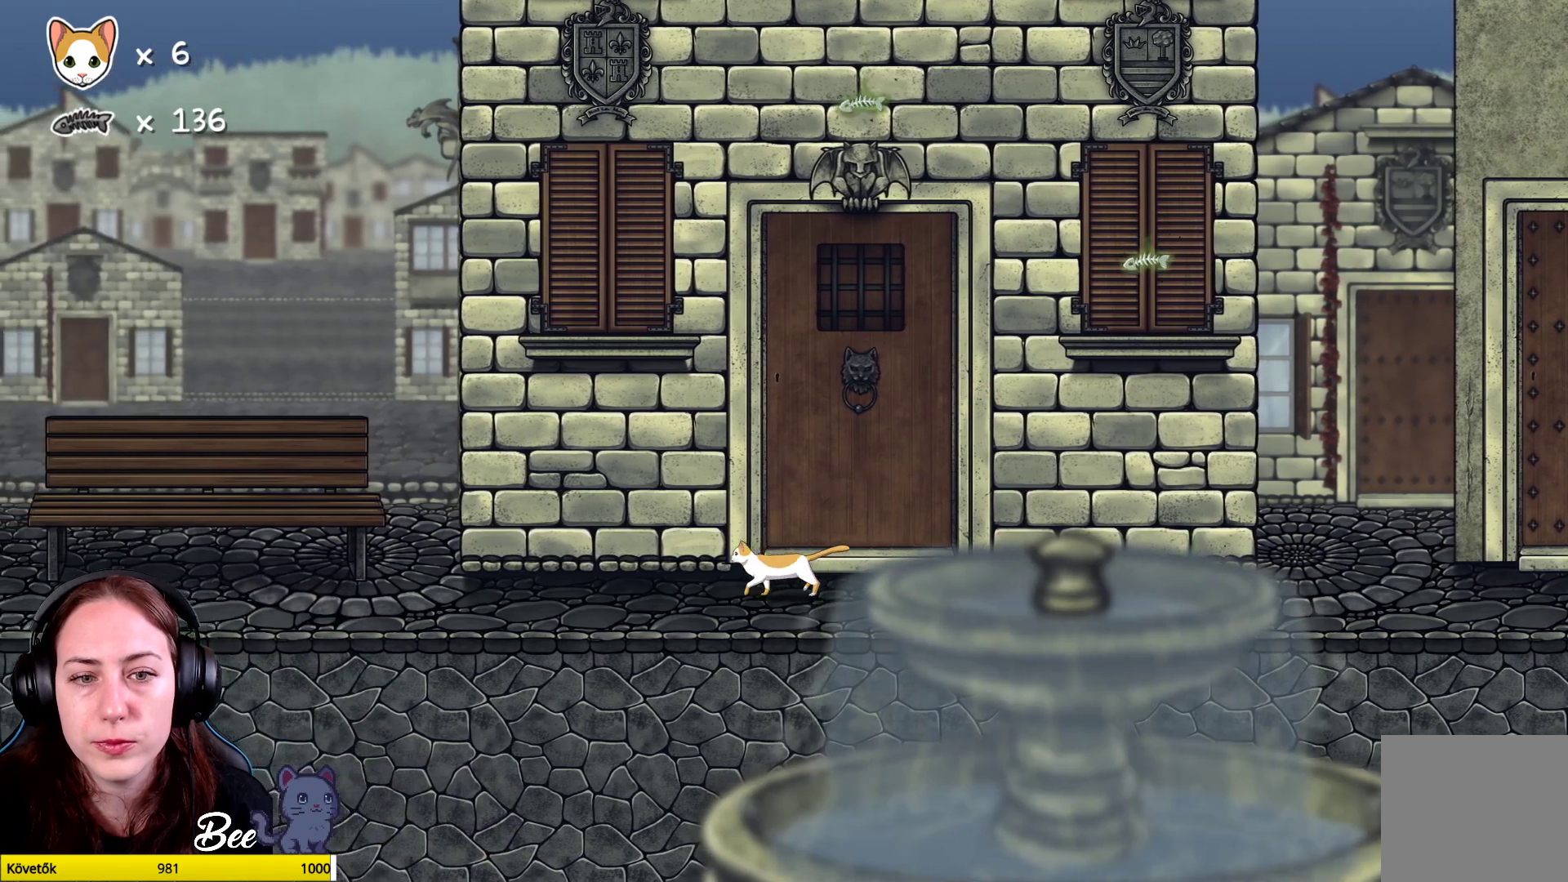
{"buttons": [], "left_stick": "left", "right_stick": "center", "events": [[150, "A", "down"], [283, "A", "up"], [350, "A", "down"], [500, "A", "up"]]}
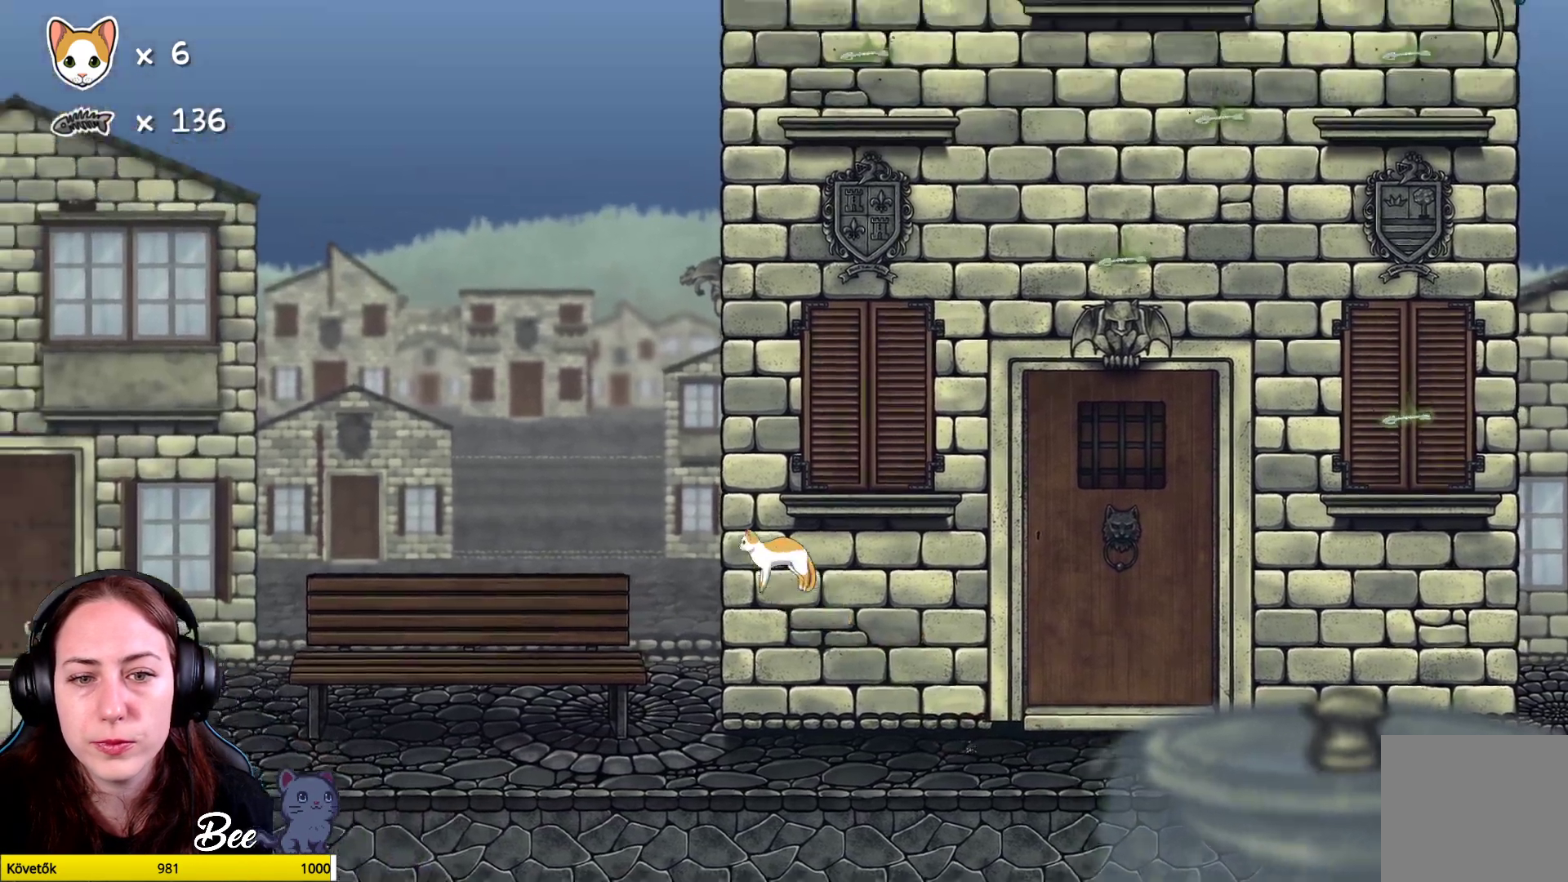
{"buttons": [], "left_stick": "left", "right_stick": "center", "events": []}
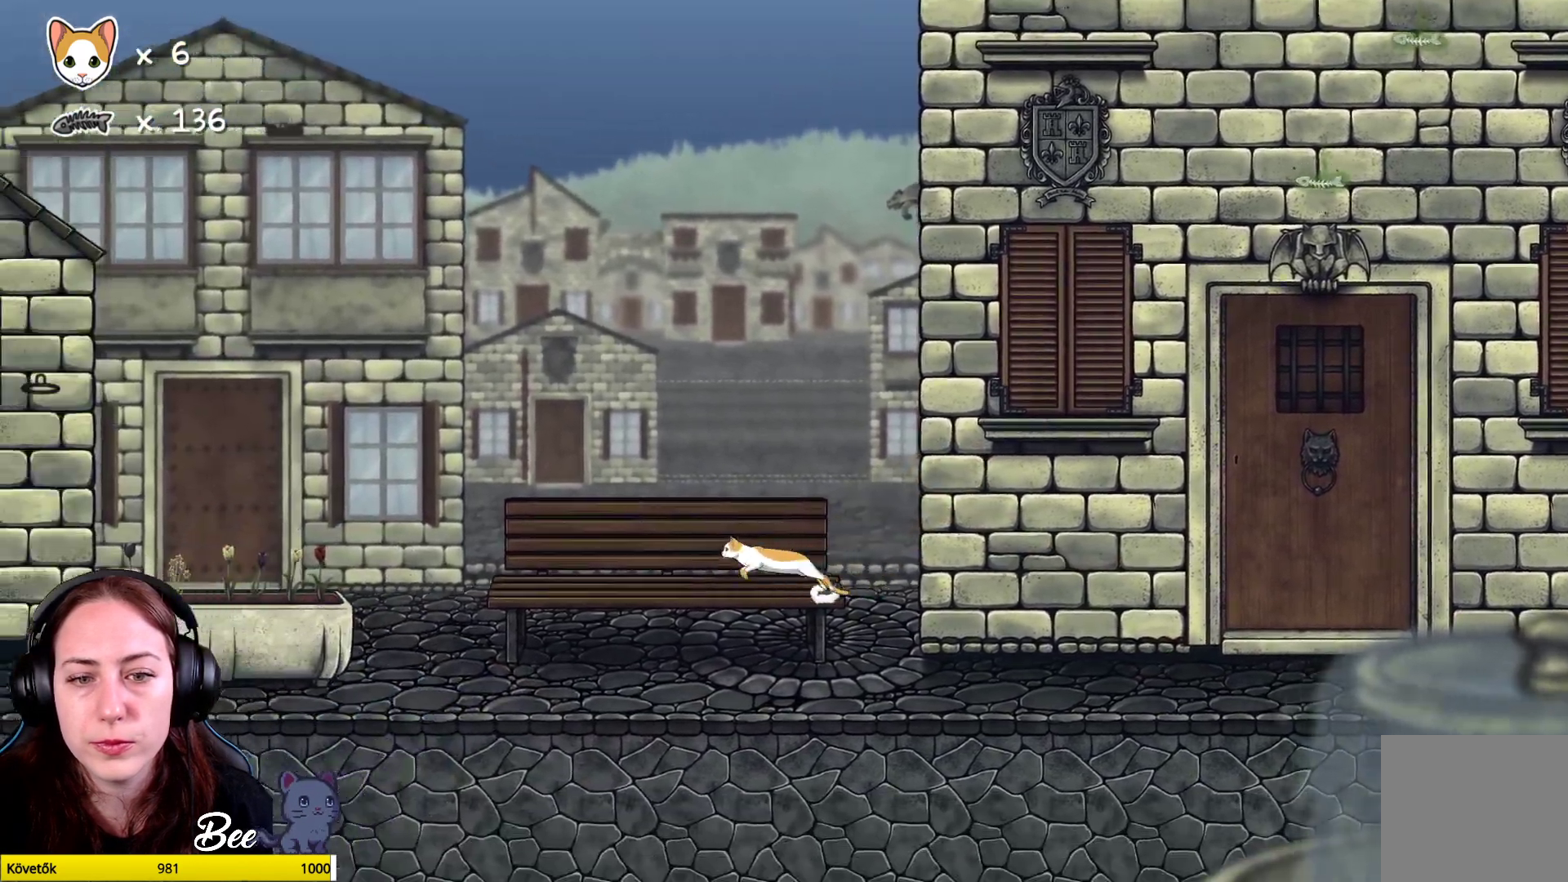
{"buttons": [], "left_stick": "up-right", "right_stick": "center", "events": [[17, "left_stick", "center"], [383, "left_stick", "up-right"]]}
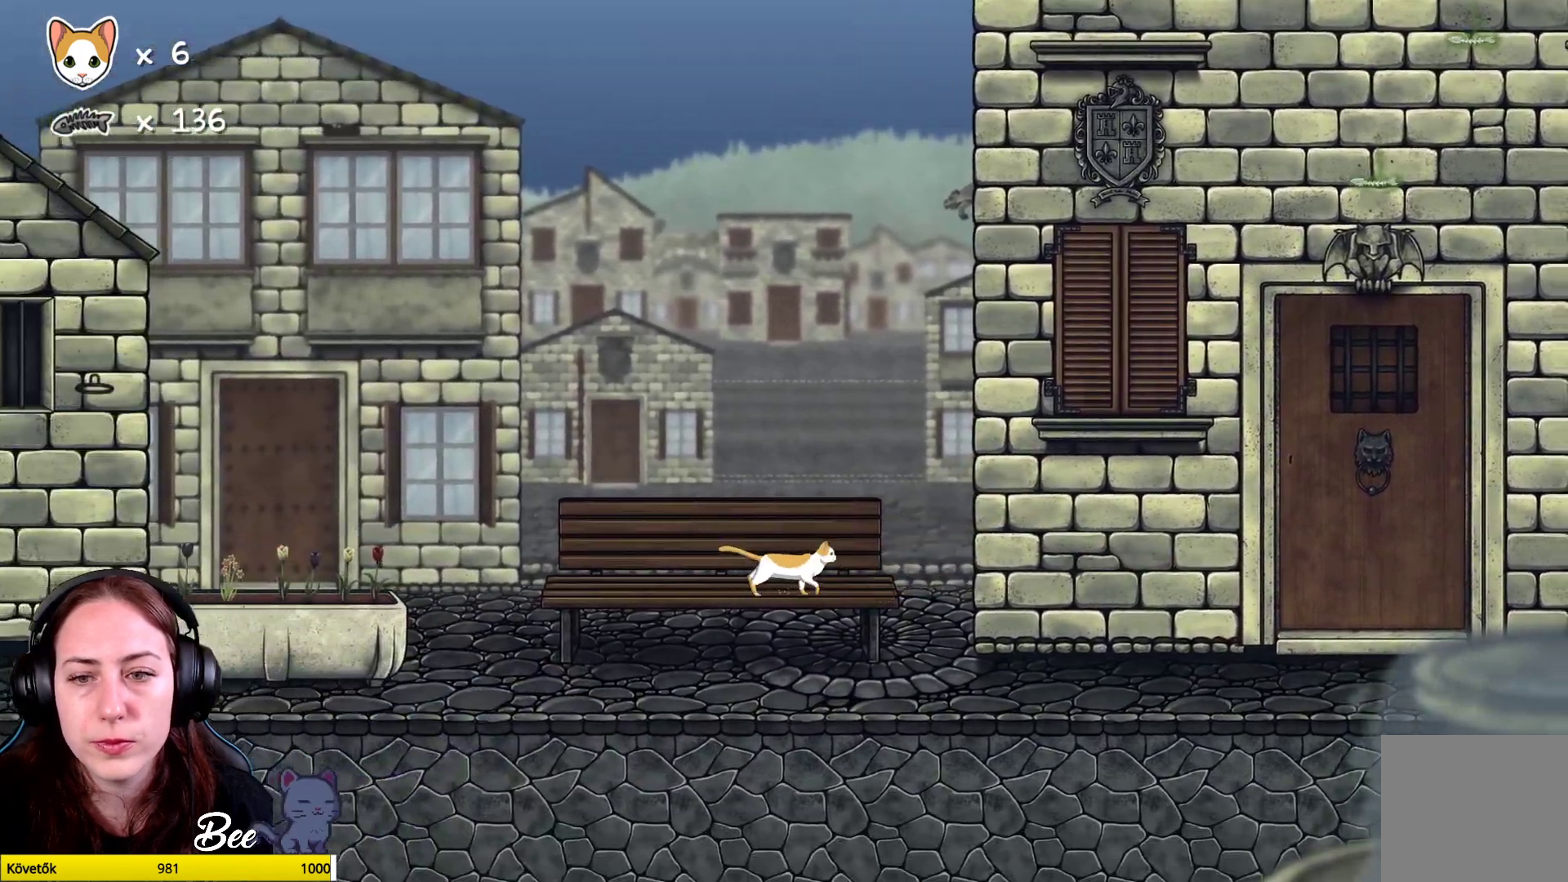
{"buttons": [], "left_stick": "up", "right_stick": "center", "events": [[17, "A", "down"], [150, "A", "up"], [183, "A", "down"], [183, "left_stick", "up"], [333, "A", "up"]]}
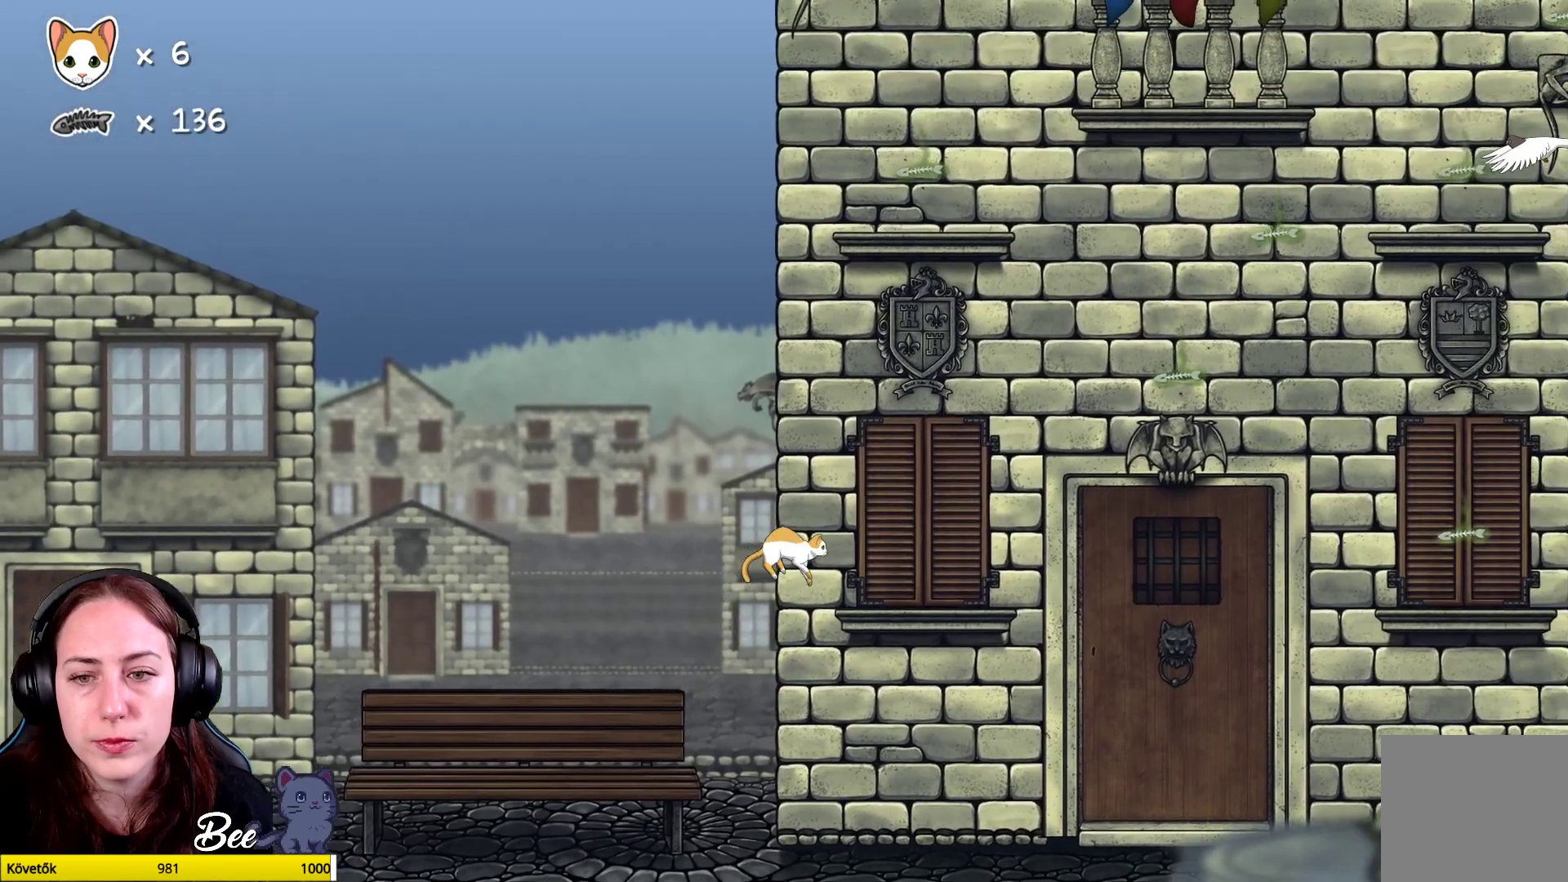
{"buttons": [], "left_stick": "up-right", "right_stick": "center", "events": [[367, "left_stick", "up-right"]]}
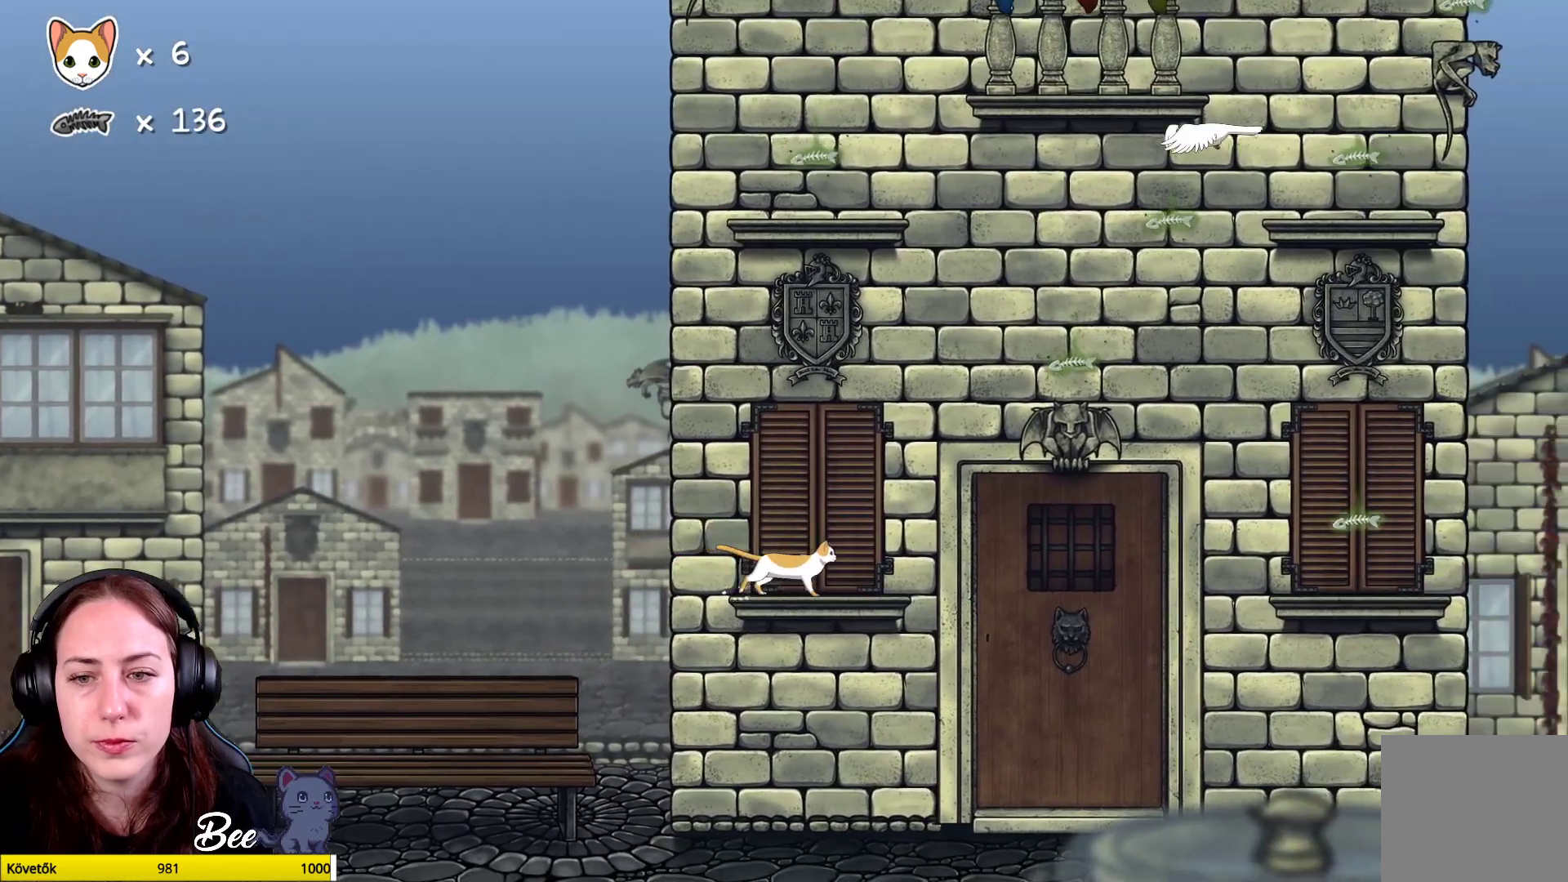
{"buttons": ["A"], "left_stick": "up-right", "right_stick": "center", "events": [[267, "A", "down"], [400, "A", "up"], [467, "A", "down"]]}
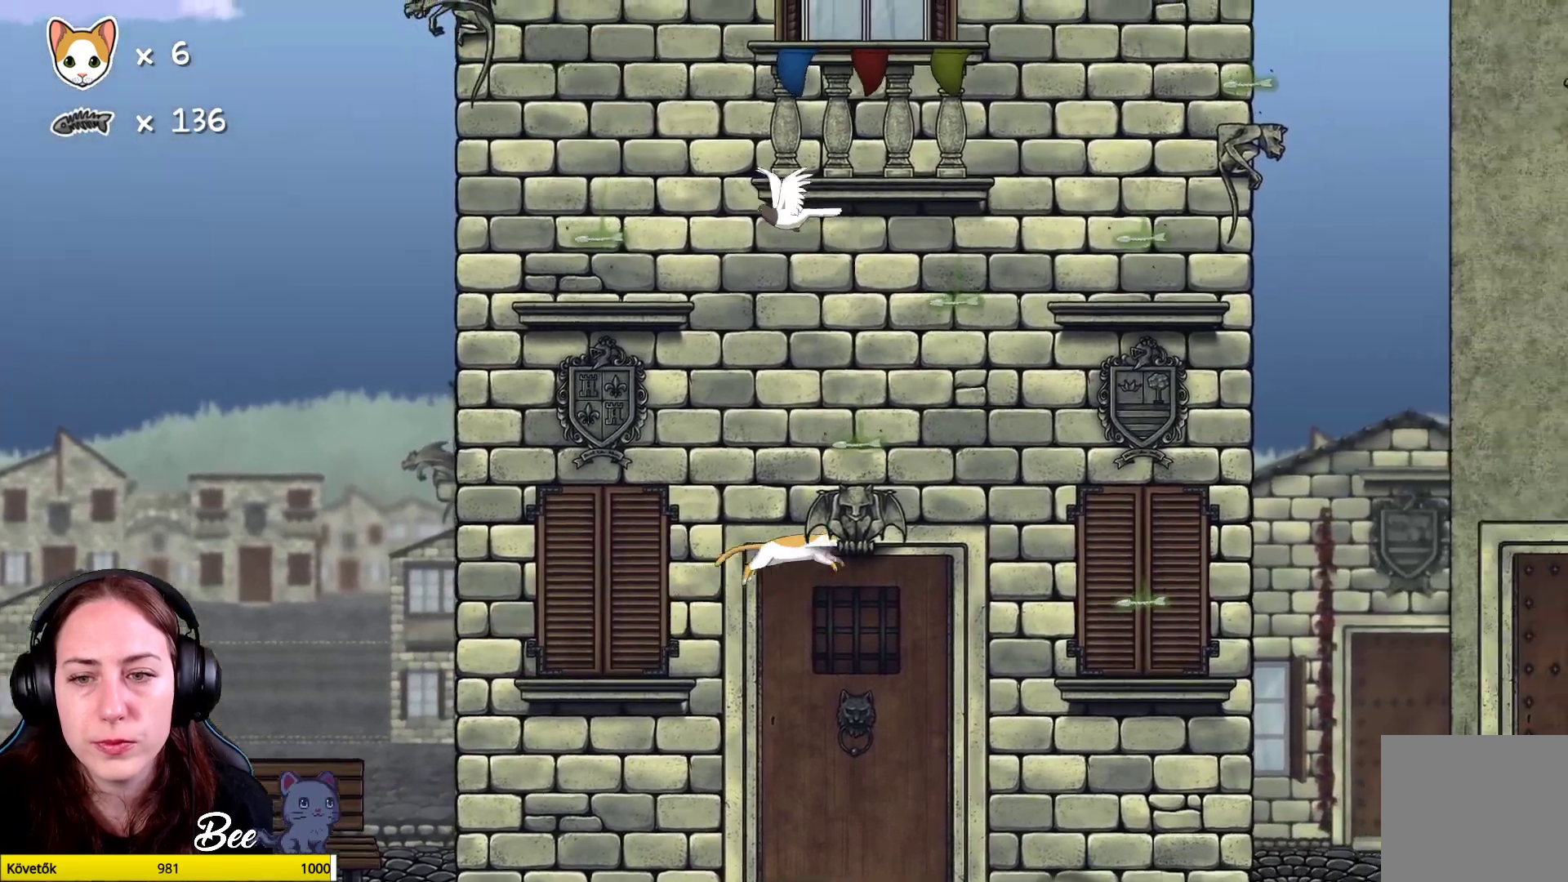
{"buttons": [], "left_stick": "center", "right_stick": "center", "events": [[83, "A", "up"], [467, "left_stick", "center"]]}
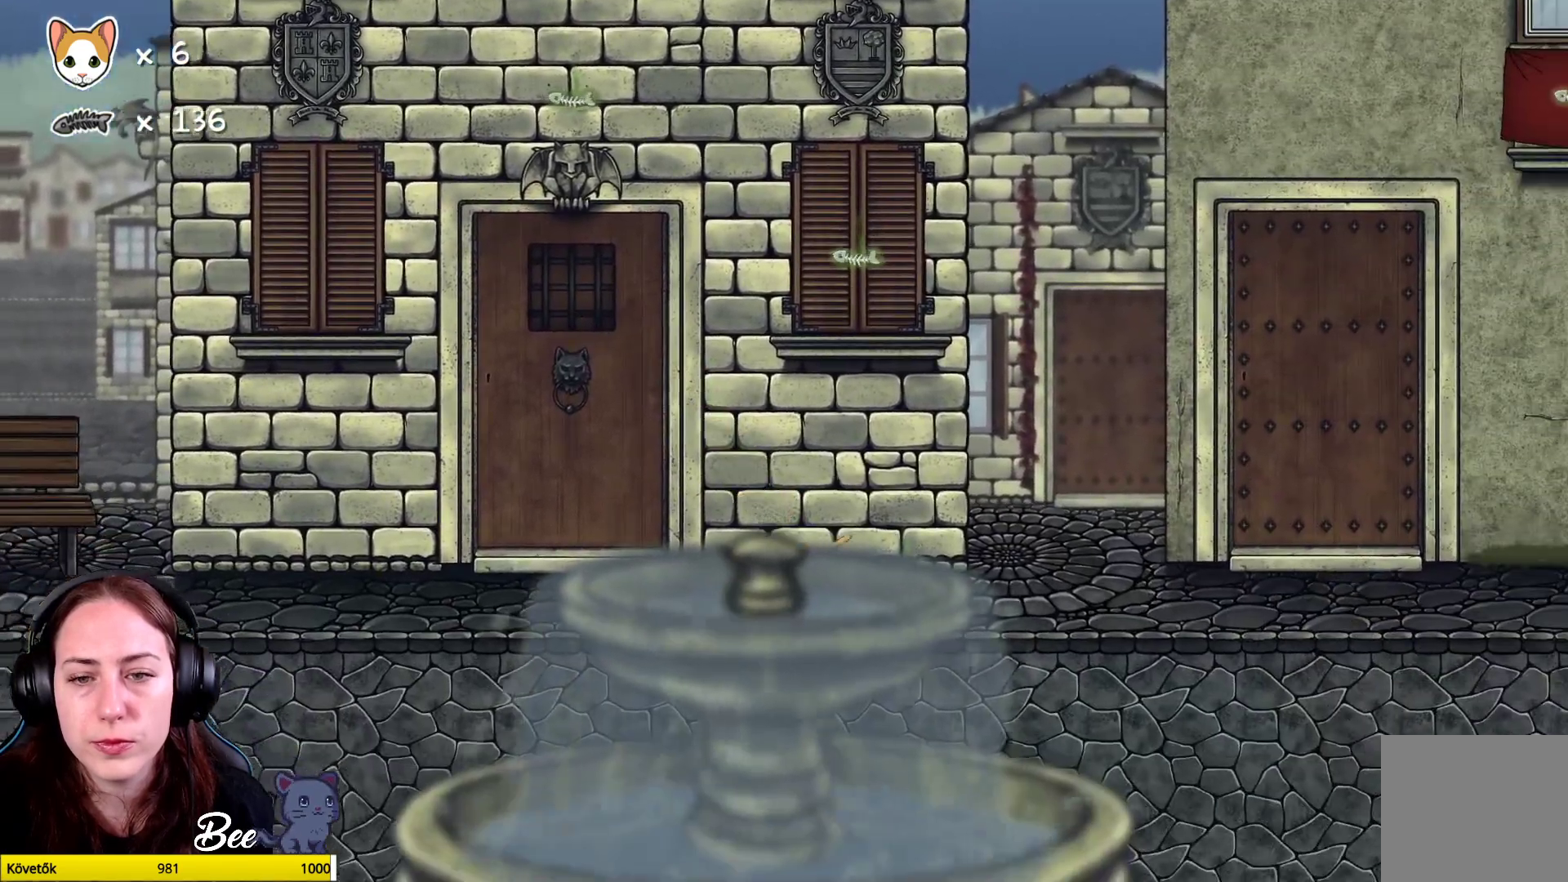
{"buttons": [], "left_stick": "up-left", "right_stick": "center", "events": [[17, "left_stick", "left"], [183, "left_stick", "up-left"]]}
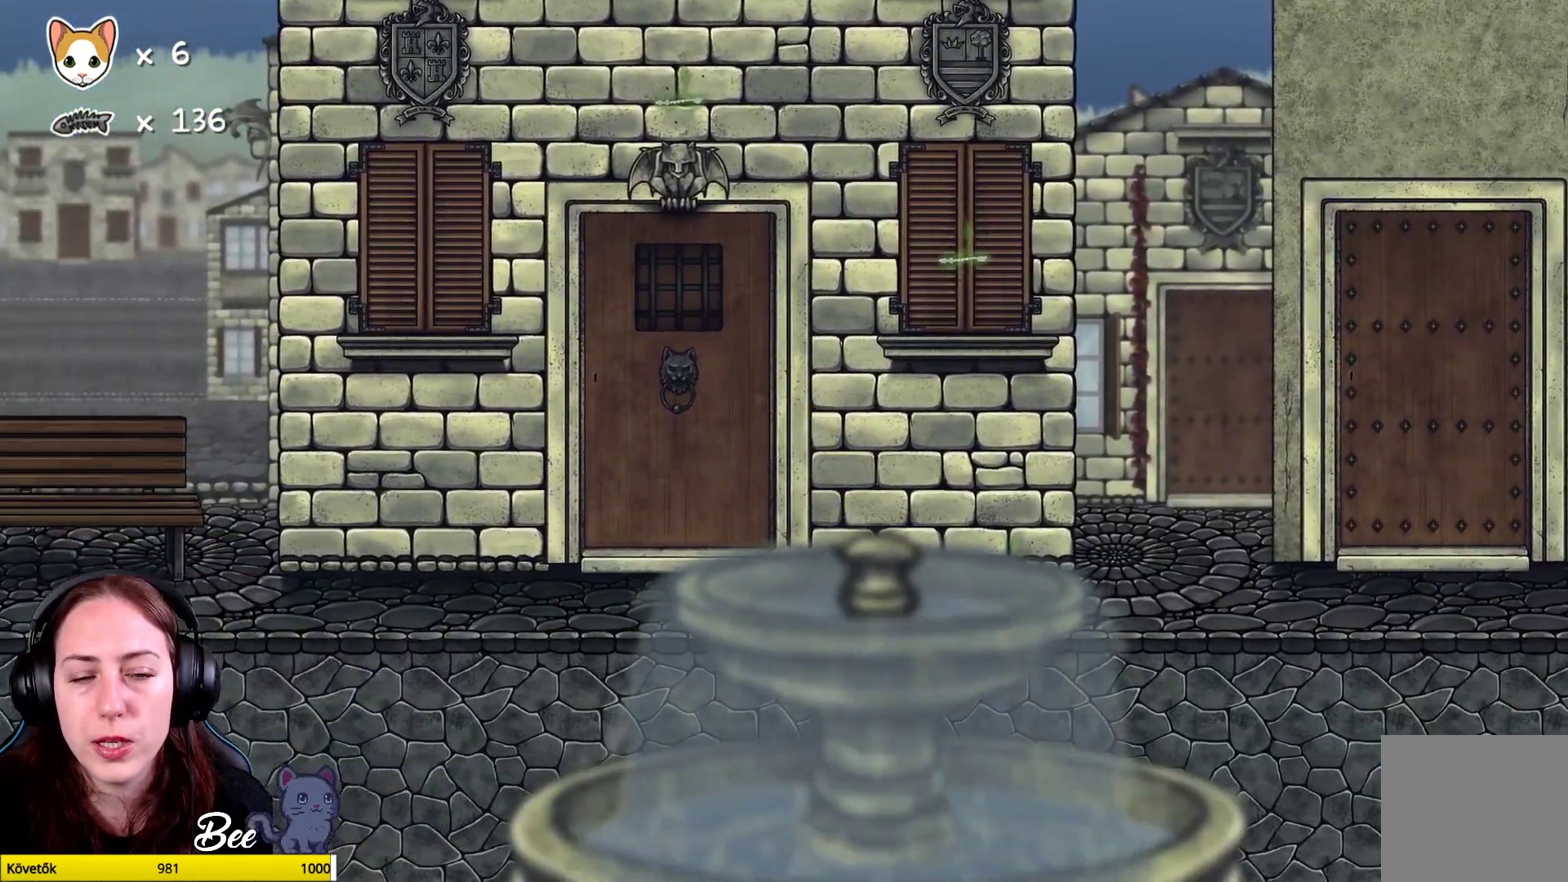
{"buttons": ["A"], "left_stick": "up-left", "right_stick": "center", "events": [[150, "left_stick", "left"], [350, "left_stick", "up-left"], [467, "A", "down"]]}
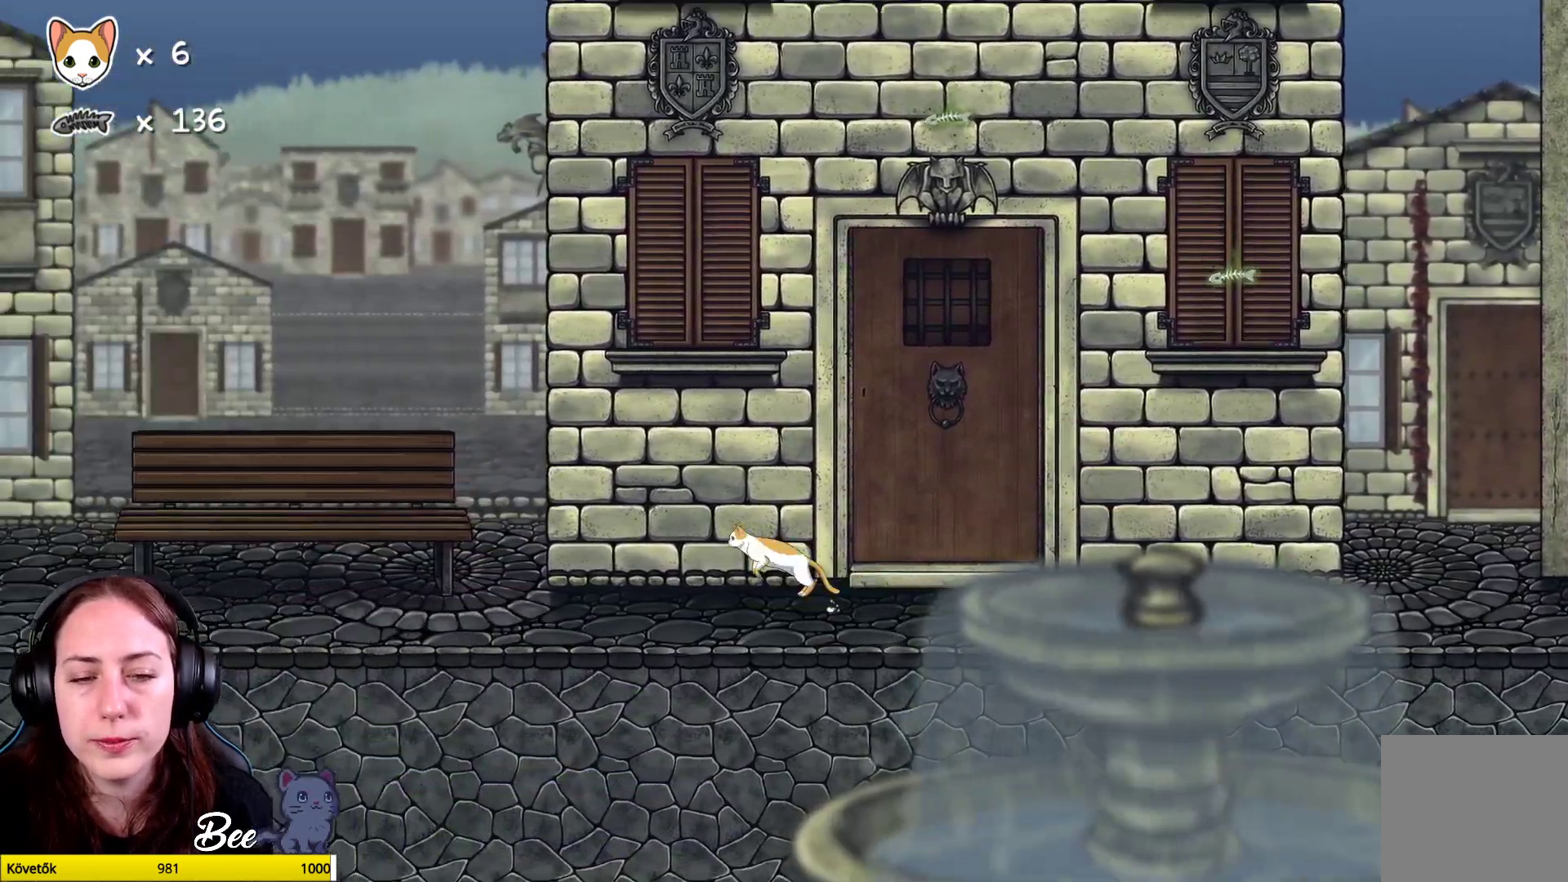
{"buttons": [], "left_stick": "up-left", "right_stick": "center", "events": [[117, "A", "up"], [267, "A", "down"], [350, "A", "up"]]}
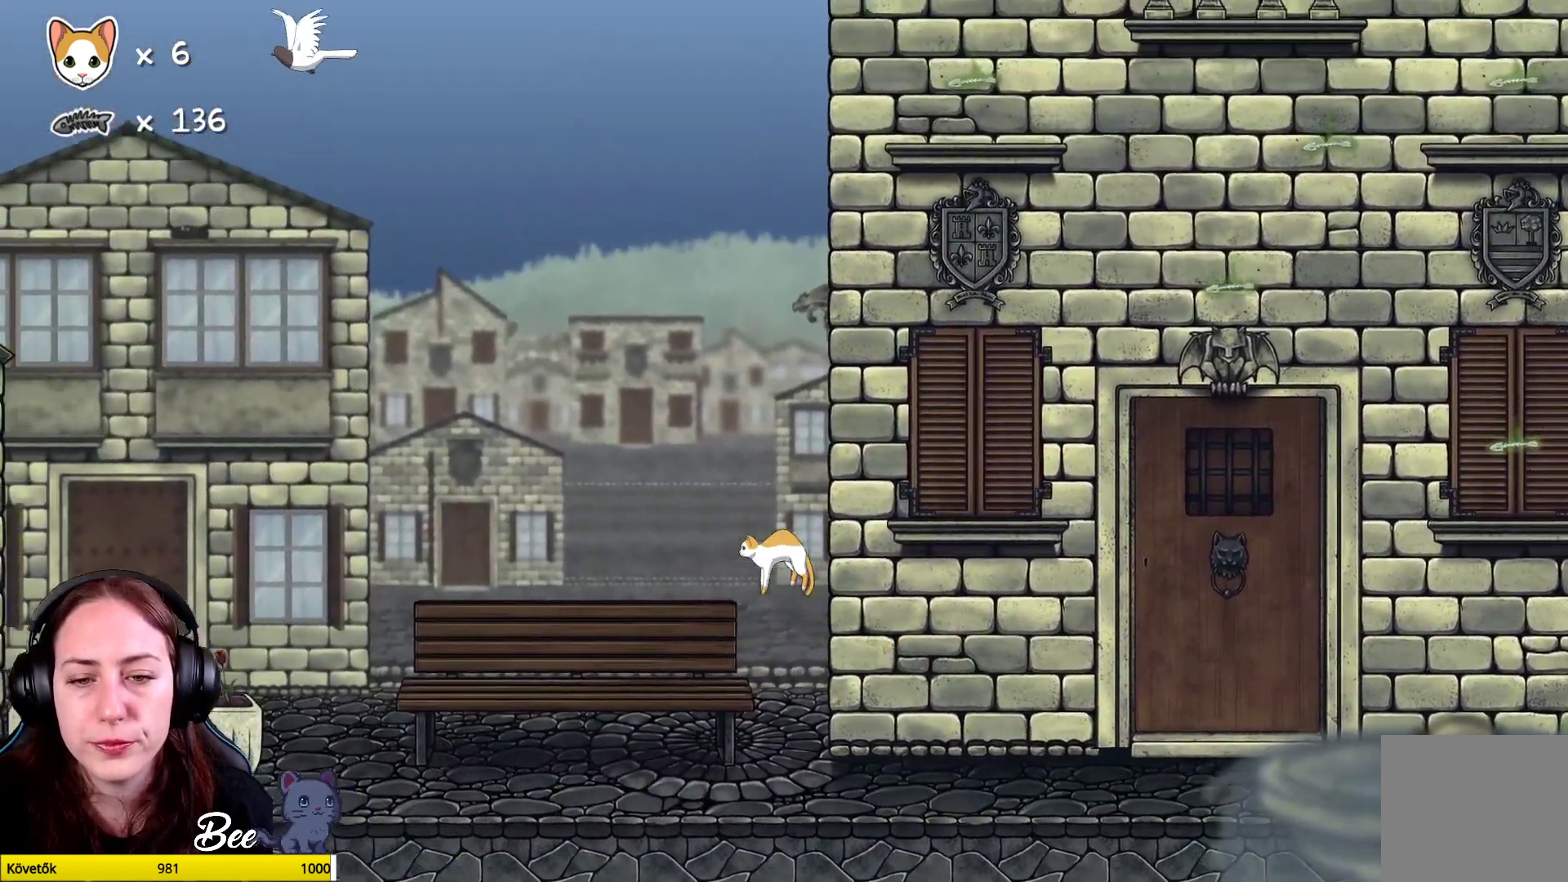
{"buttons": [], "left_stick": "center", "right_stick": "center", "events": [[167, "left_stick", "center"]]}
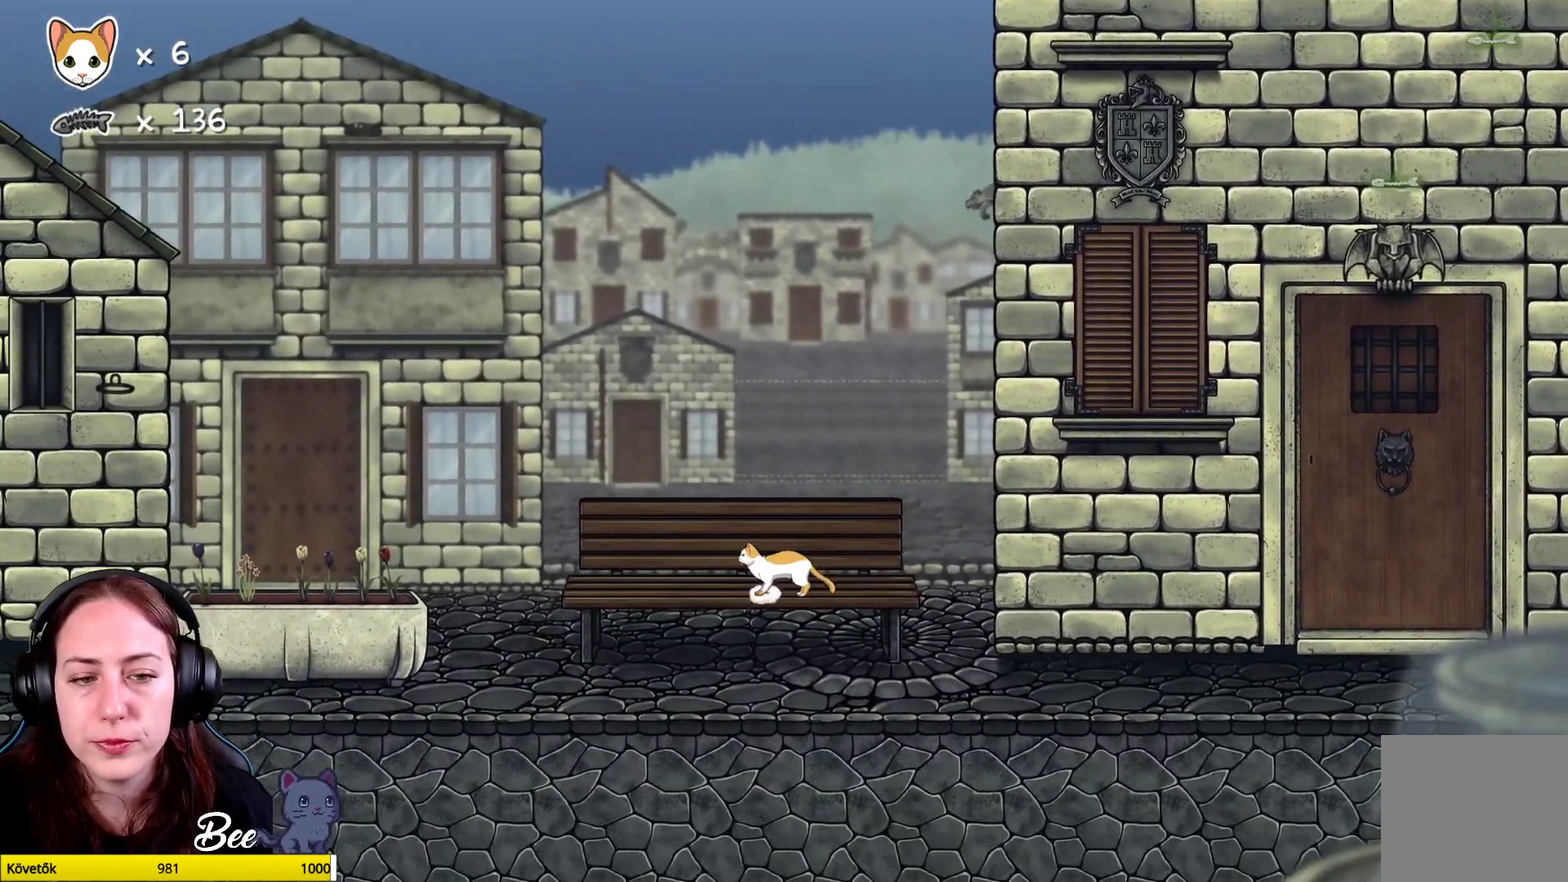
{"buttons": [], "left_stick": "up", "right_stick": "center", "events": [[83, "left_stick", "up-right"], [333, "A", "down"], [467, "left_stick", "up"], [483, "A", "up"]]}
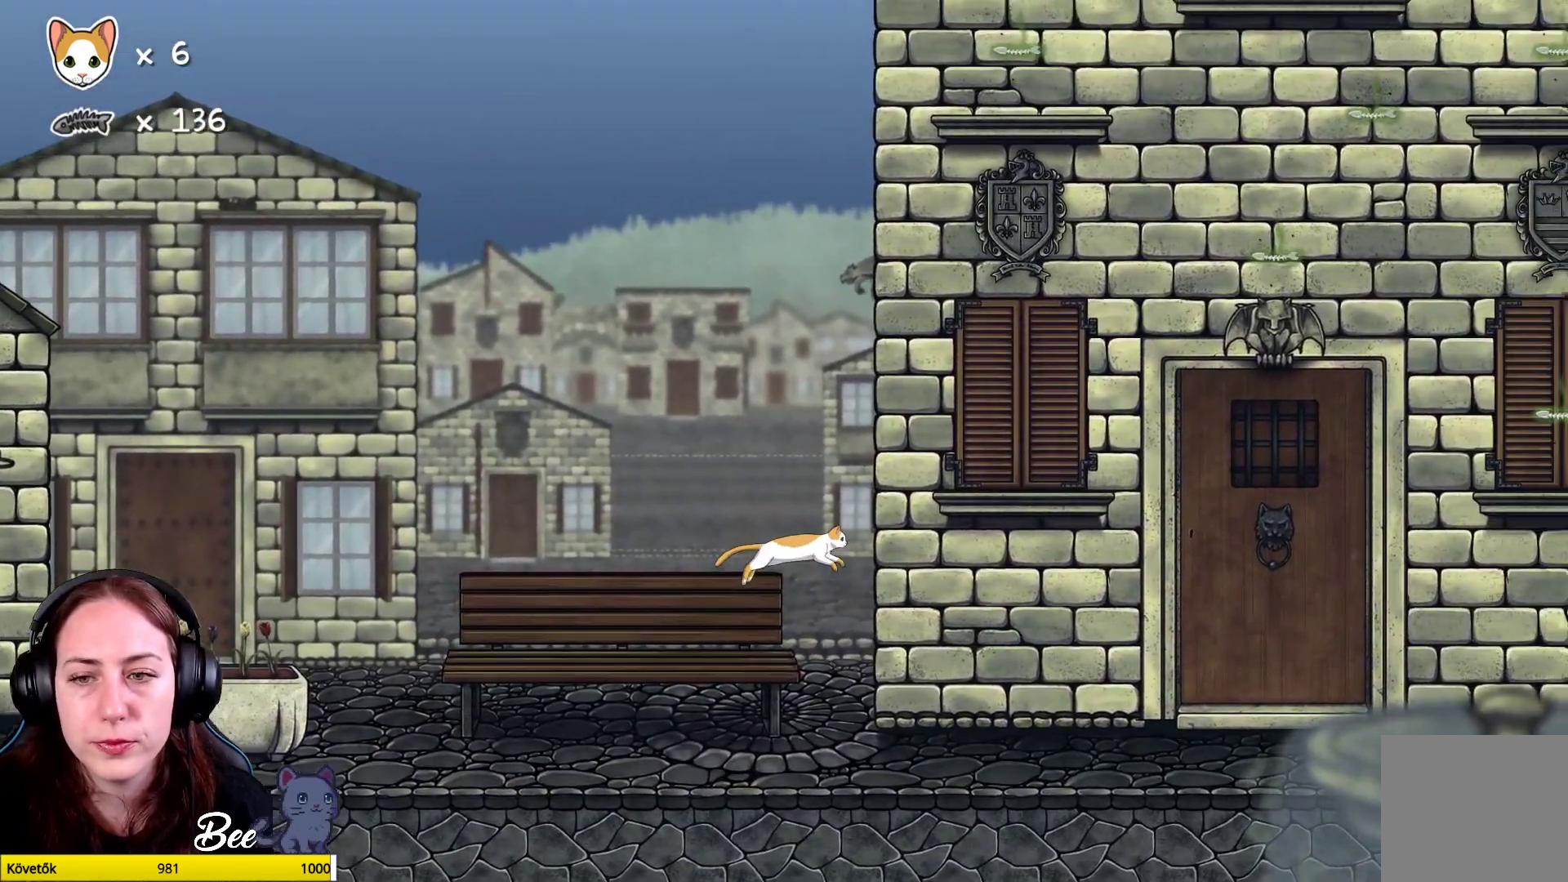
{"buttons": [], "left_stick": "up", "right_stick": "center", "events": [[83, "A", "down"], [183, "A", "up"]]}
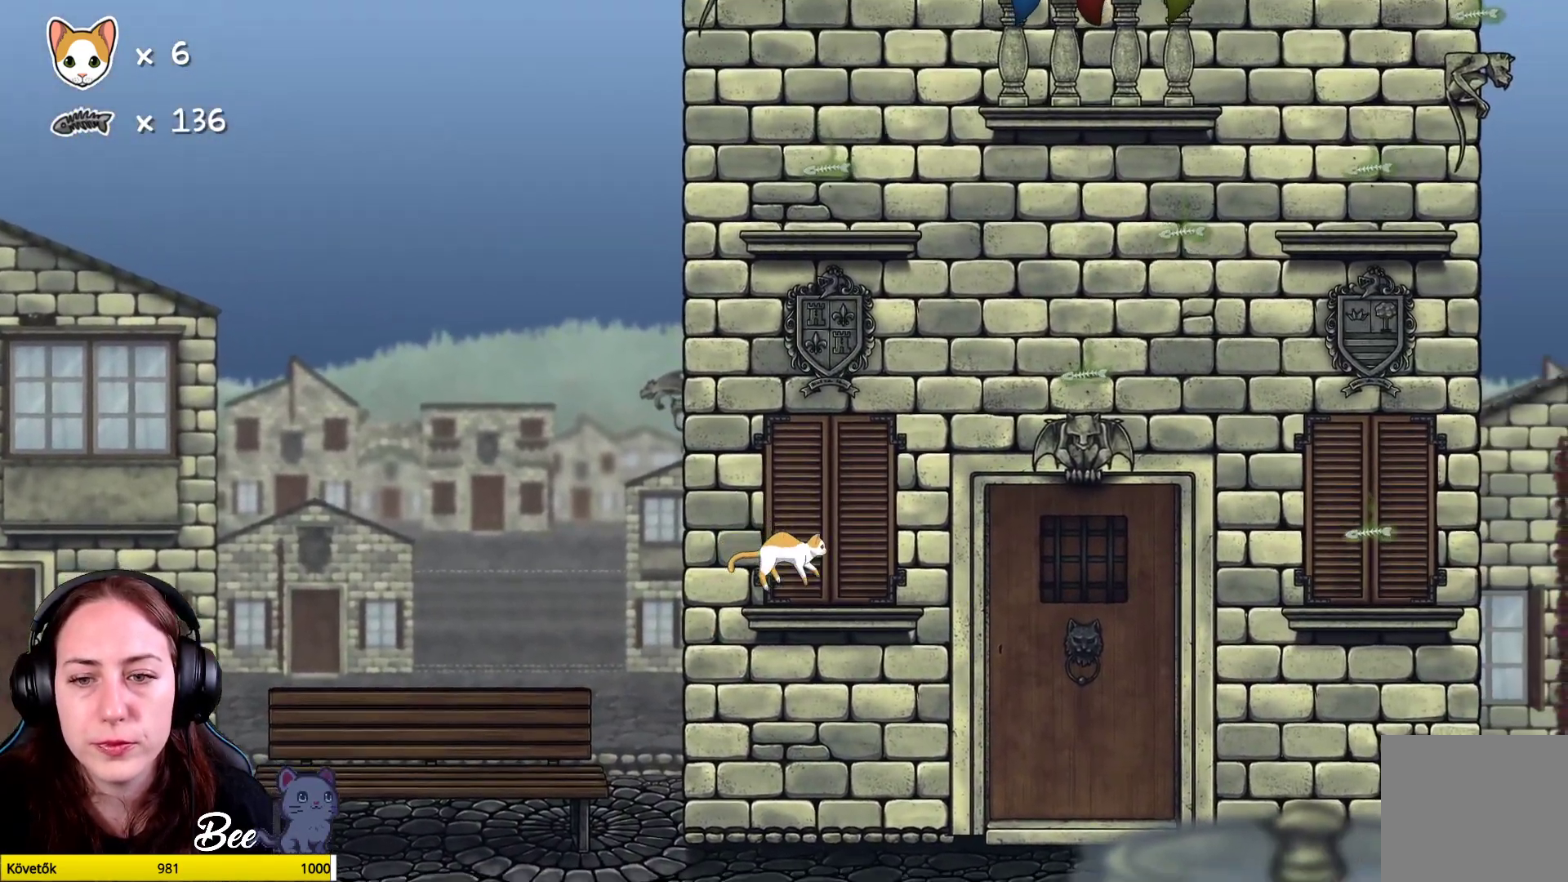
{"buttons": [], "left_stick": "up-right", "right_stick": "center", "events": [[50, "left_stick", "center"], [383, "left_stick", "up-right"]]}
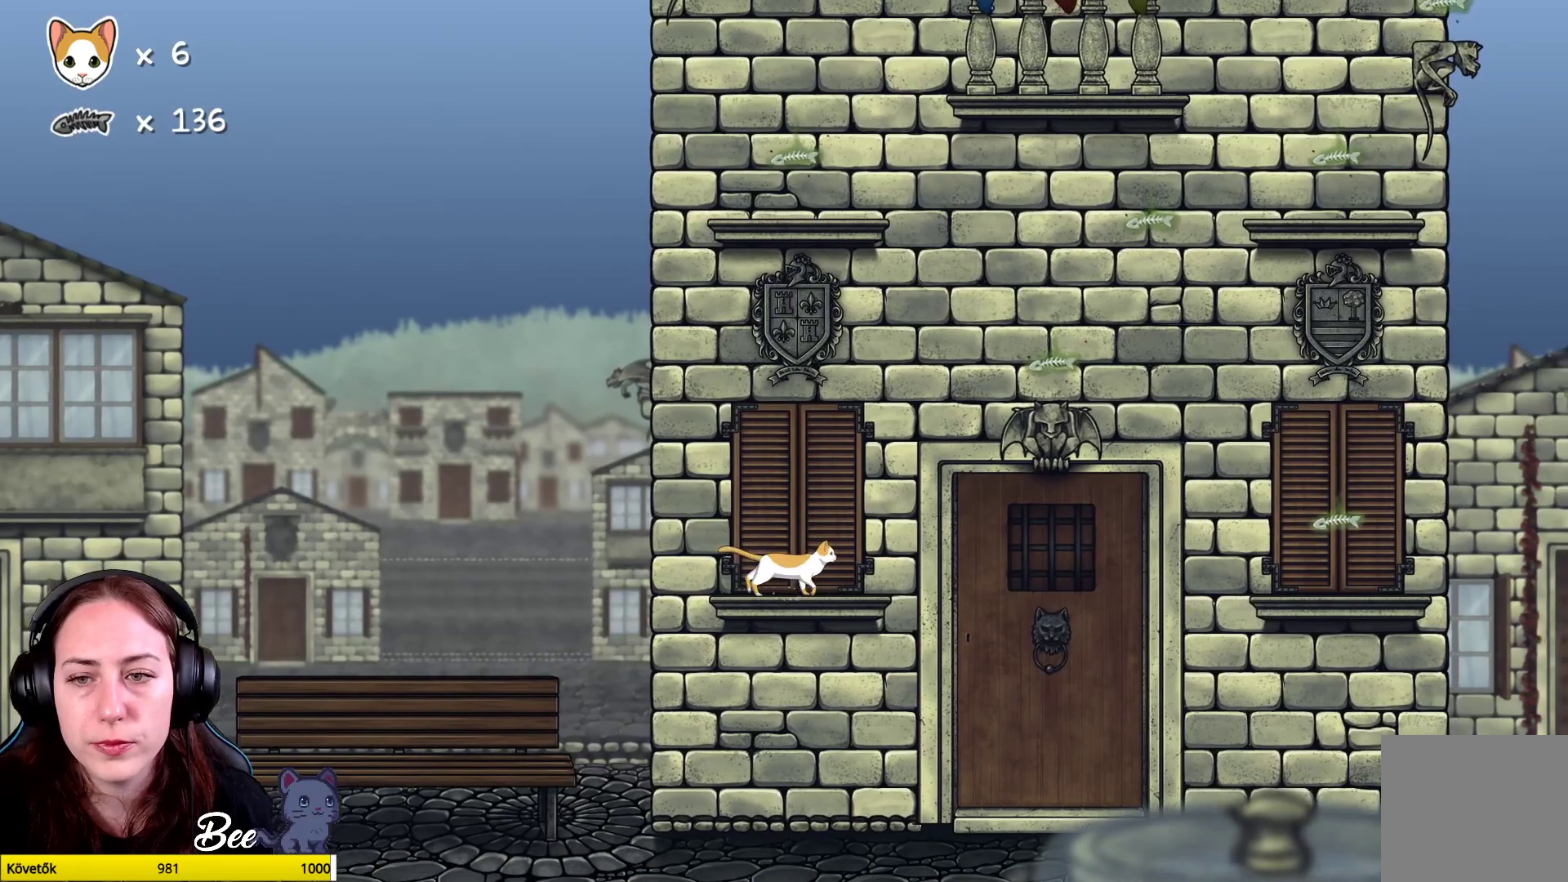
{"buttons": [], "left_stick": "up", "right_stick": "center", "events": [[33, "A", "down"], [100, "left_stick", "up"], [150, "A", "up"], [233, "A", "down"], [350, "A", "up"]]}
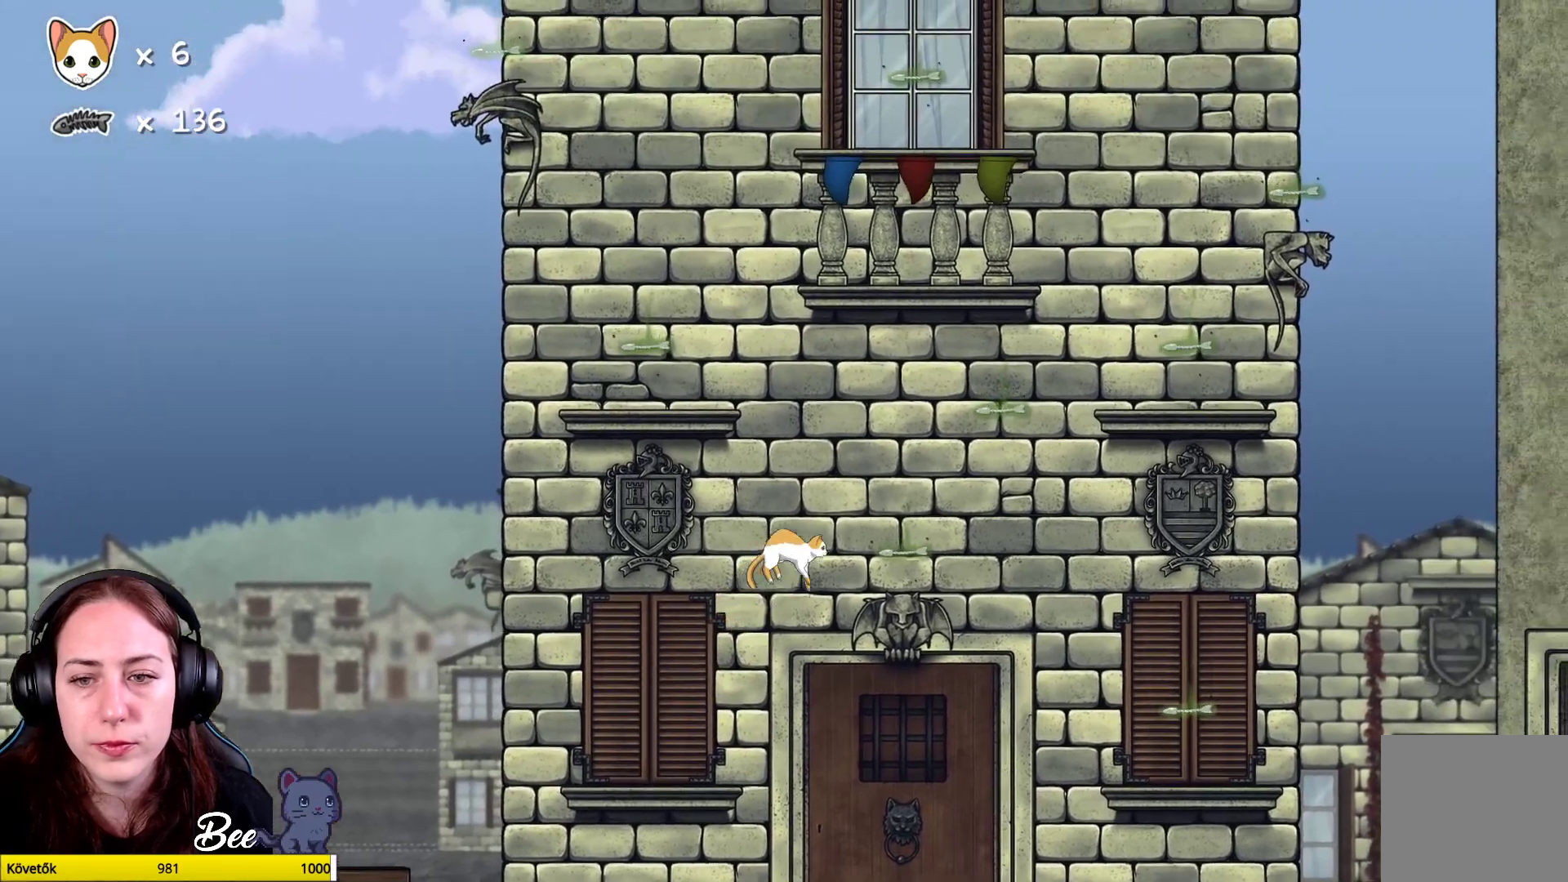
{"buttons": [], "left_stick": "center", "right_stick": "center", "events": [[117, "left_stick", "up-right"], [217, "left_stick", "center"]]}
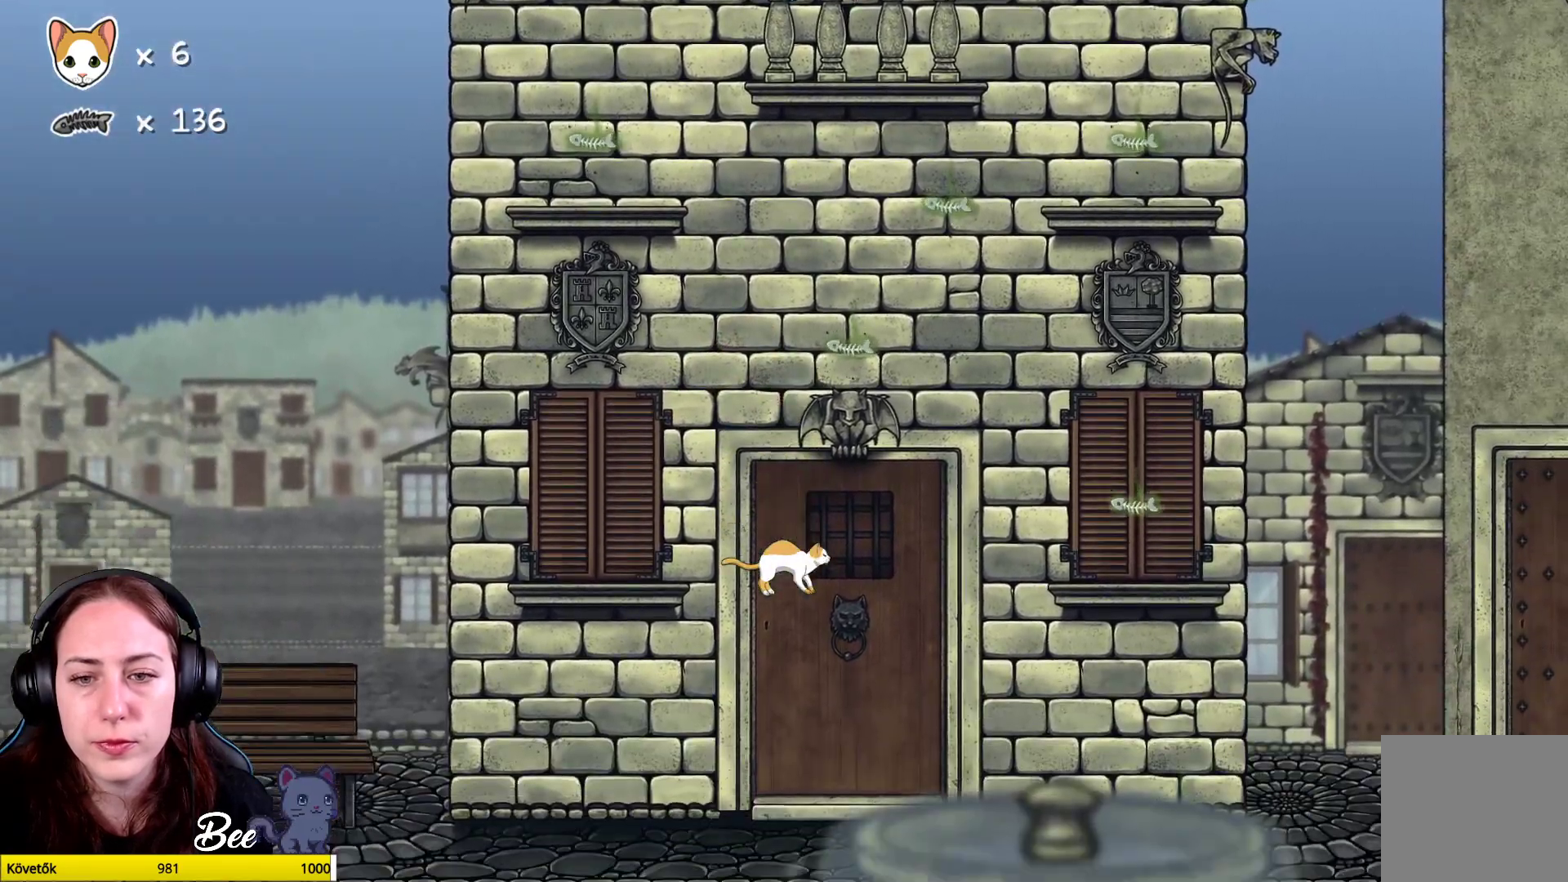
{"buttons": [], "left_stick": "center", "right_stick": "center", "events": []}
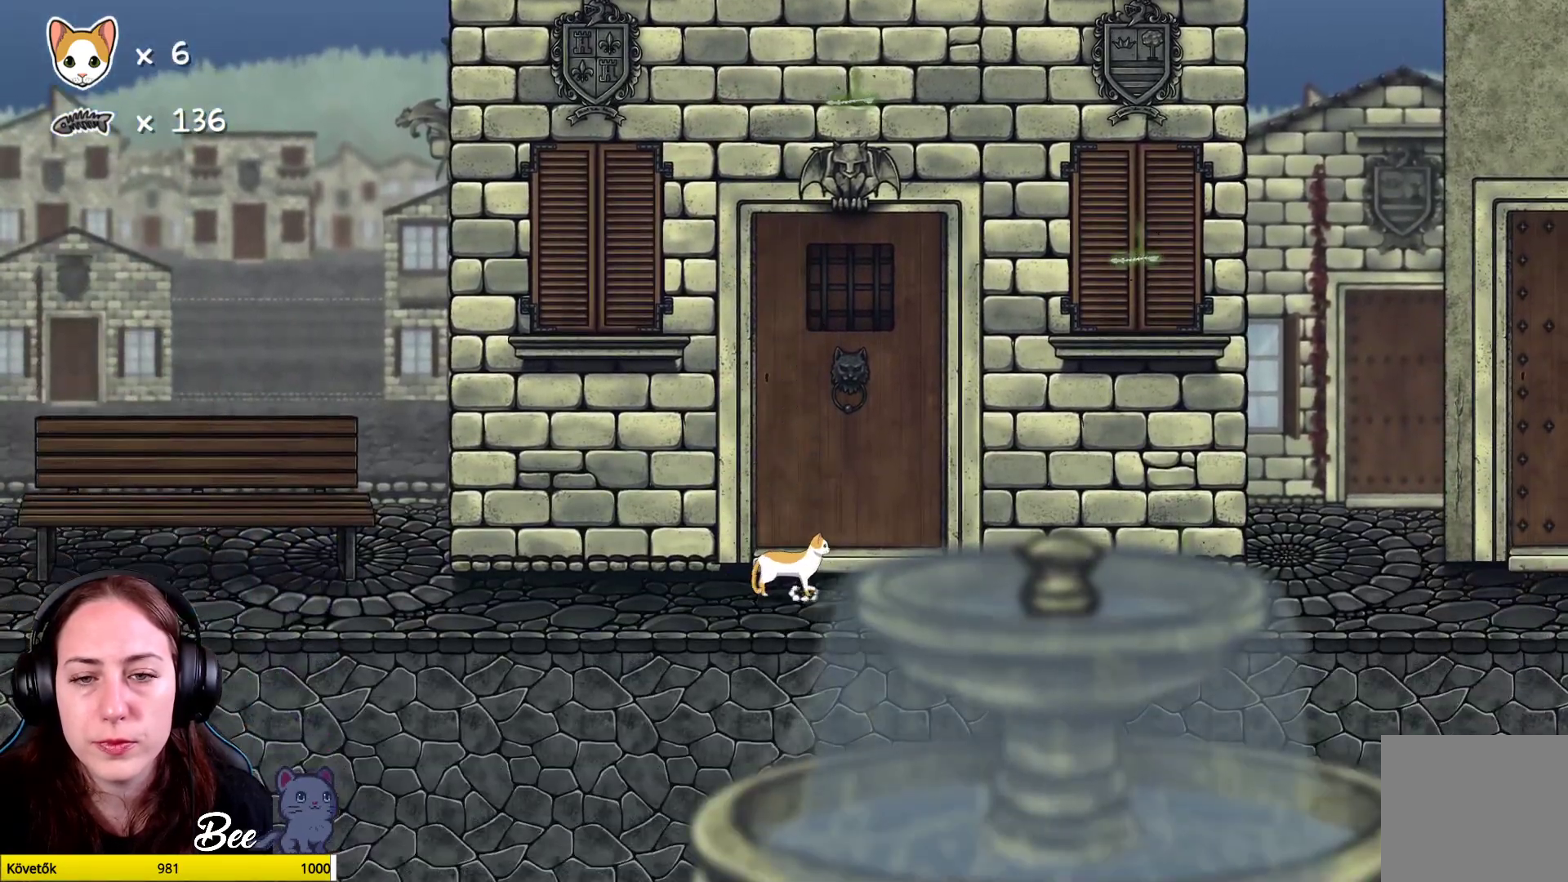
{"buttons": ["A"], "left_stick": "left", "right_stick": "center", "events": [[50, "left_stick", "left"], [400, "A", "down"]]}
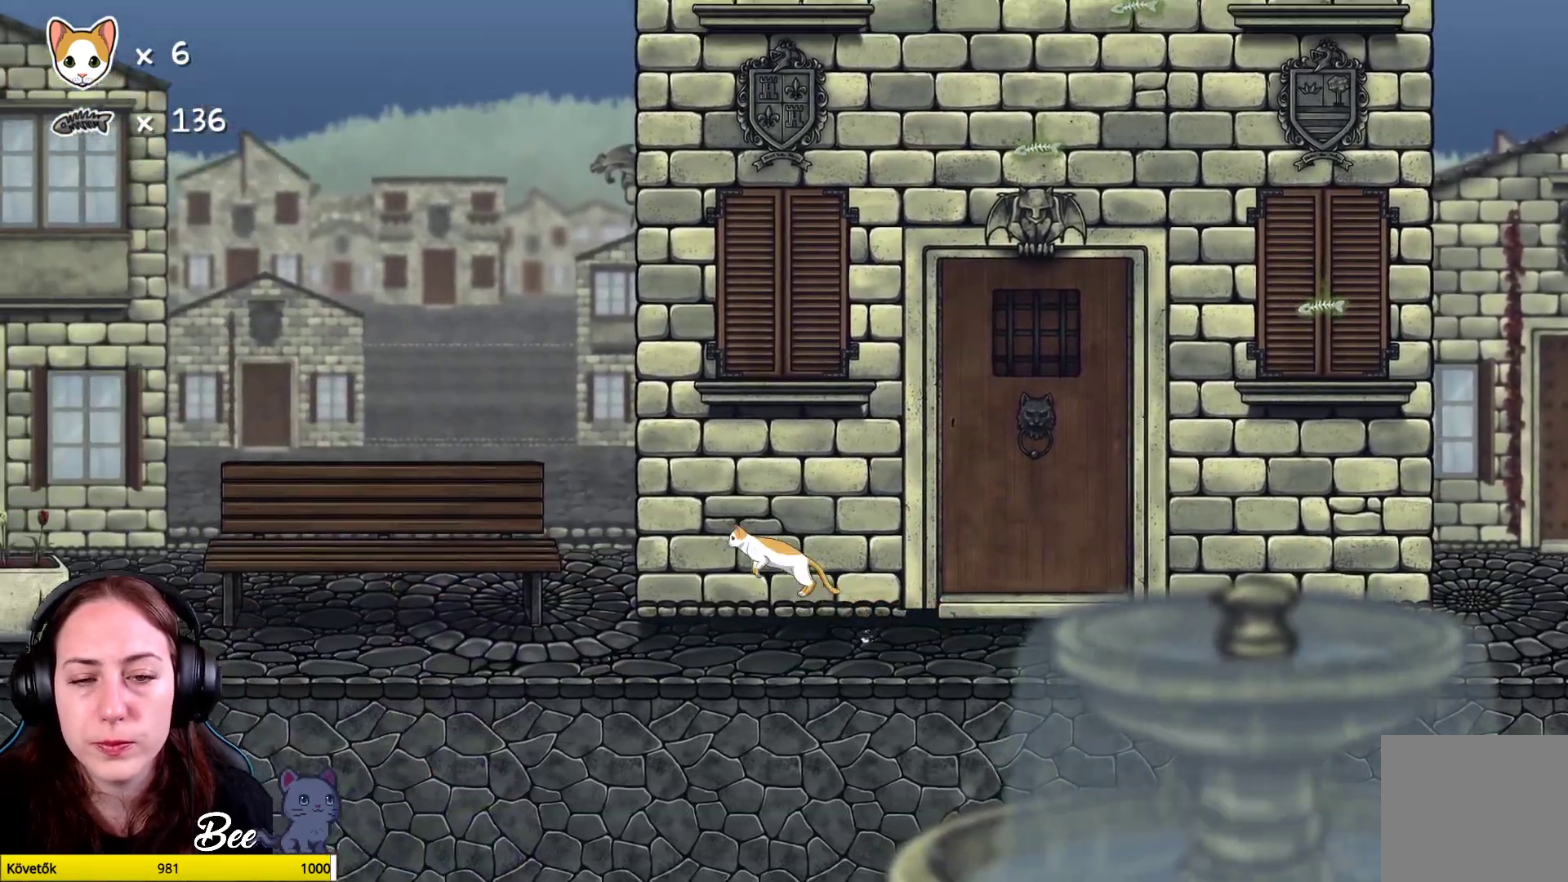
{"buttons": [], "left_stick": "left", "right_stick": "center", "events": [[17, "A", "up"], [100, "A", "down"], [217, "A", "up"]]}
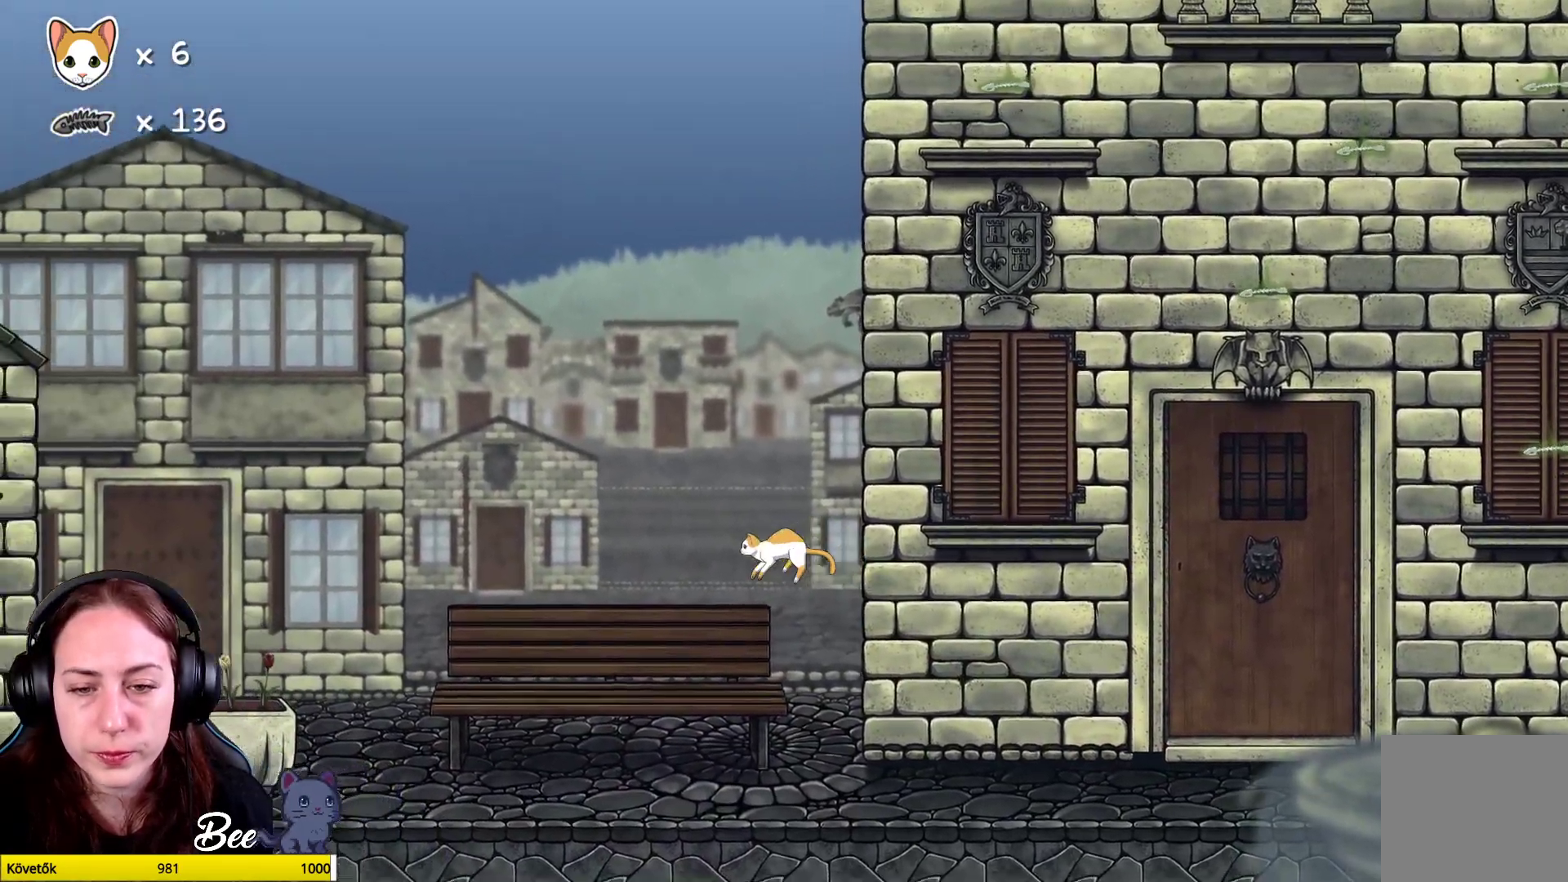
{"buttons": ["A"], "left_stick": "up-right", "right_stick": "center", "events": [[267, "left_stick", "center"], [317, "left_stick", "right"], [450, "left_stick", "up-right"], [500, "A", "down"]]}
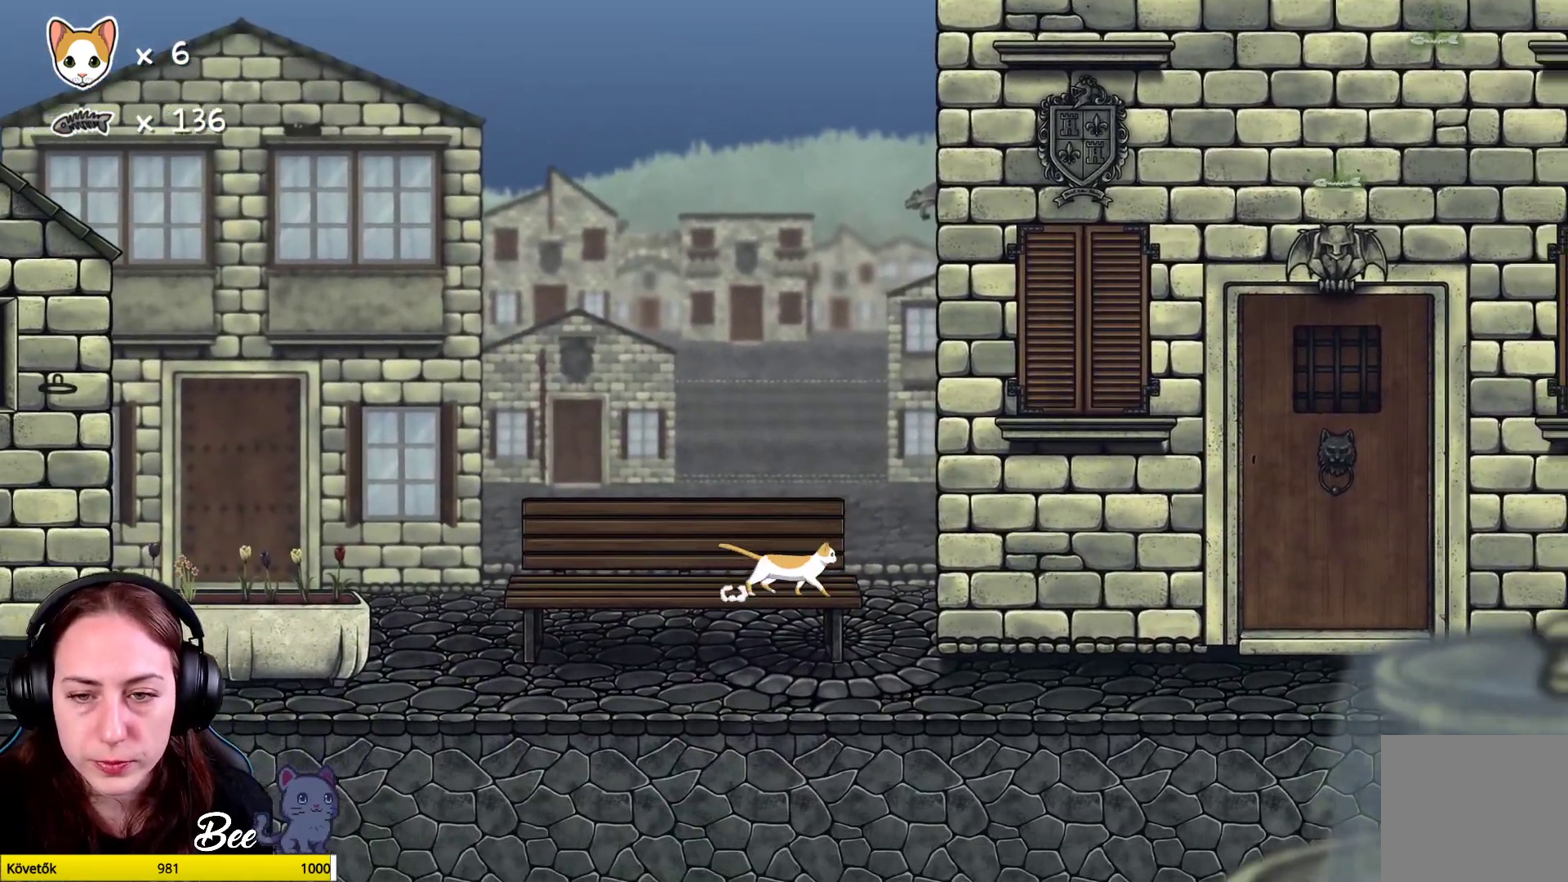
{"buttons": [], "left_stick": "up", "right_stick": "center", "events": [[167, "A", "up"], [167, "left_stick", "up"], [233, "A", "down"], [367, "A", "up"]]}
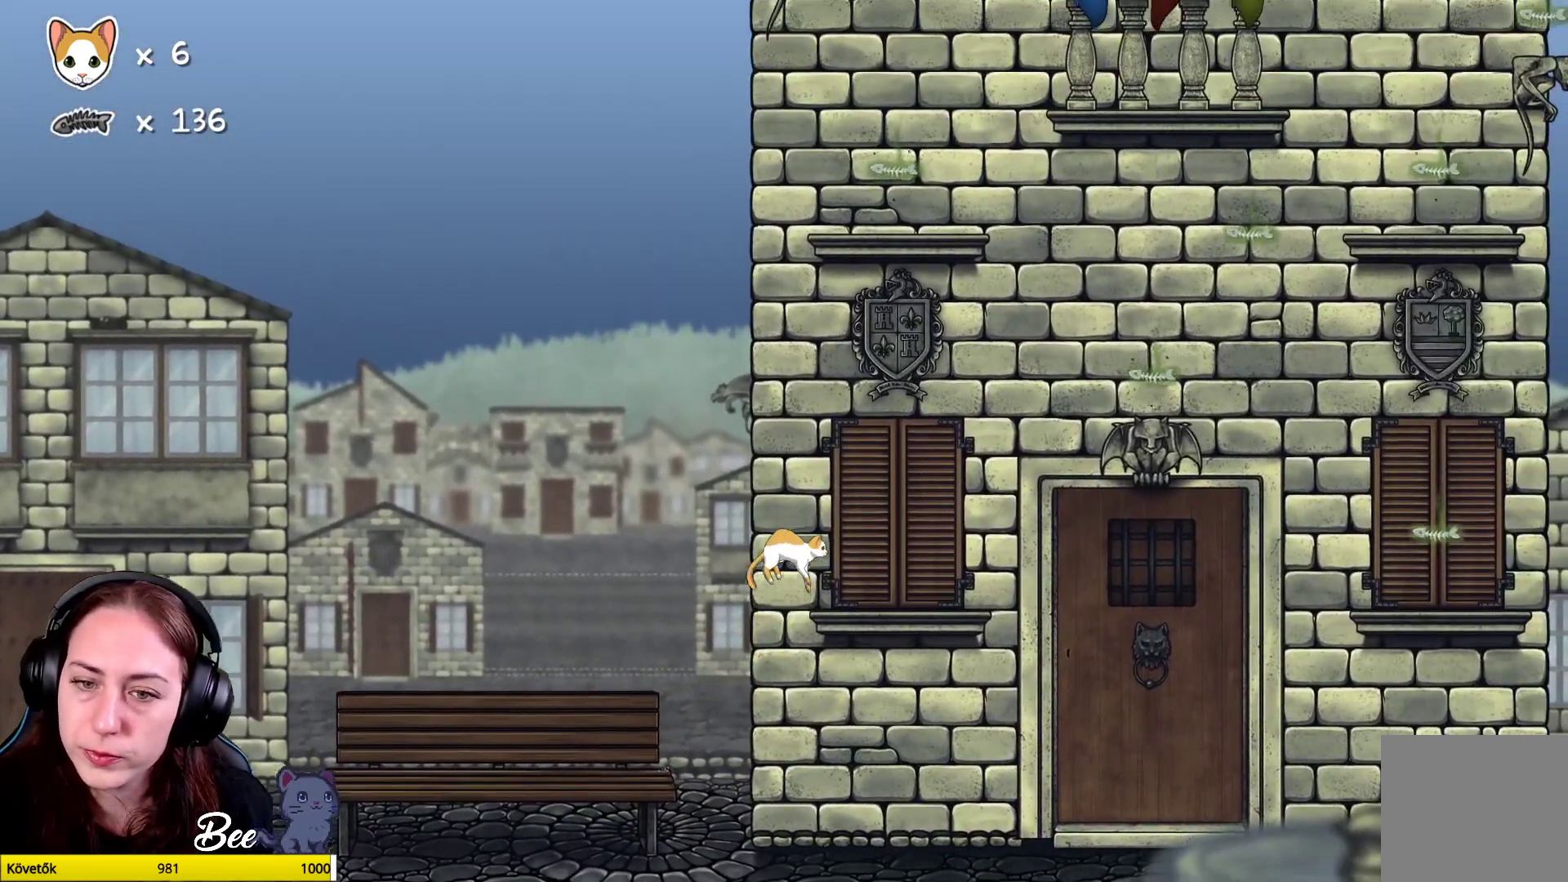
{"buttons": [], "left_stick": "center", "right_stick": "center", "events": [[183, "left_stick", "up-right"], [483, "left_stick", "center"]]}
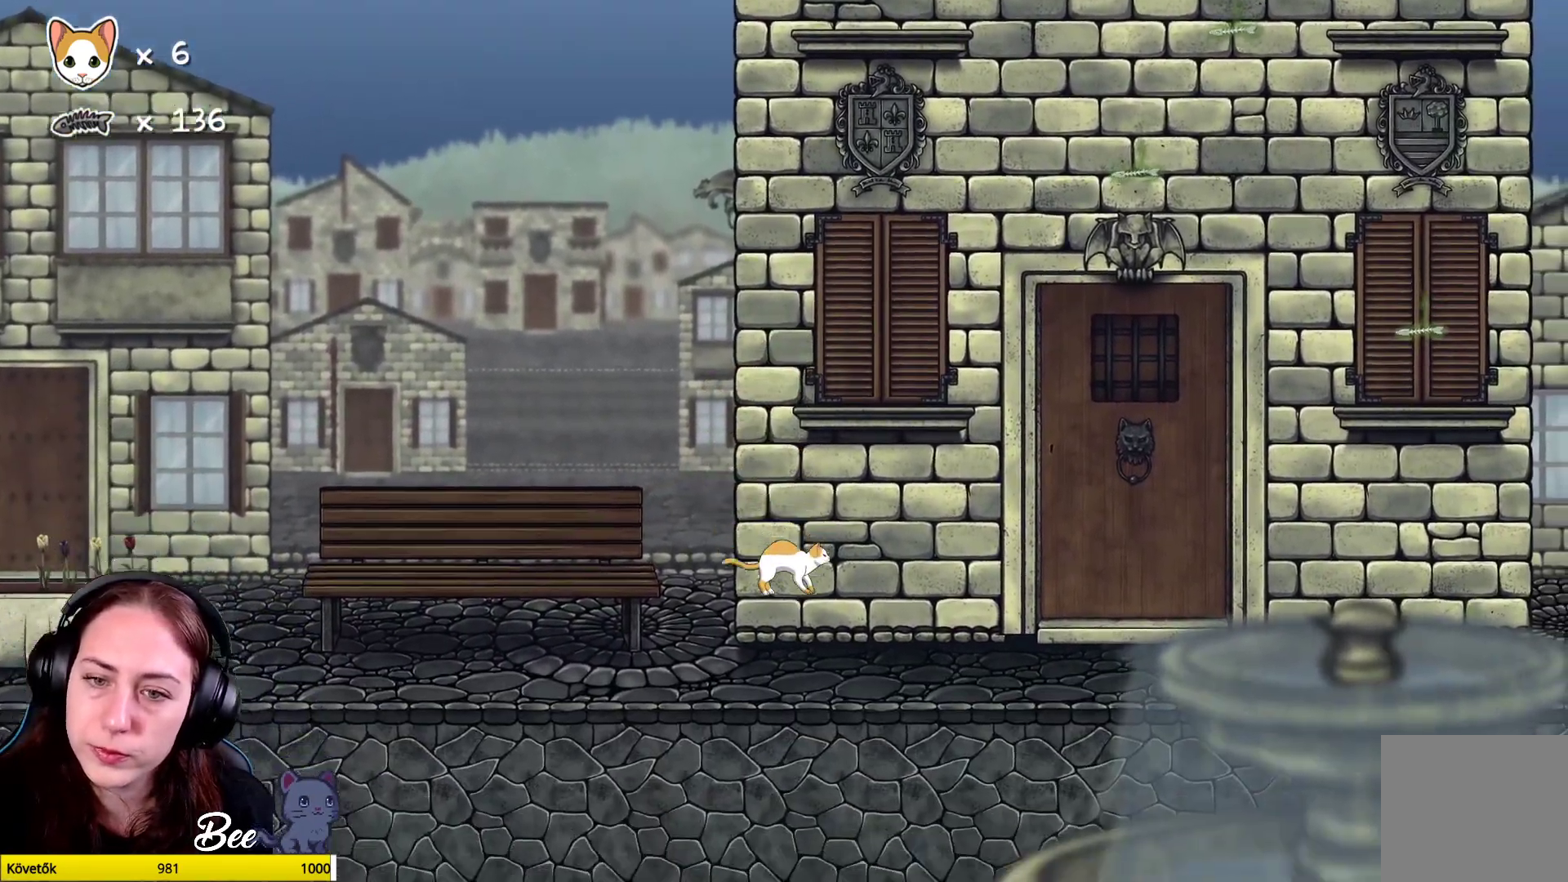
{"buttons": ["A"], "left_stick": "up-left", "right_stick": "center", "events": [[283, "A", "down"], [300, "left_stick", "up-left"], [433, "A", "up"], [500, "A", "down"]]}
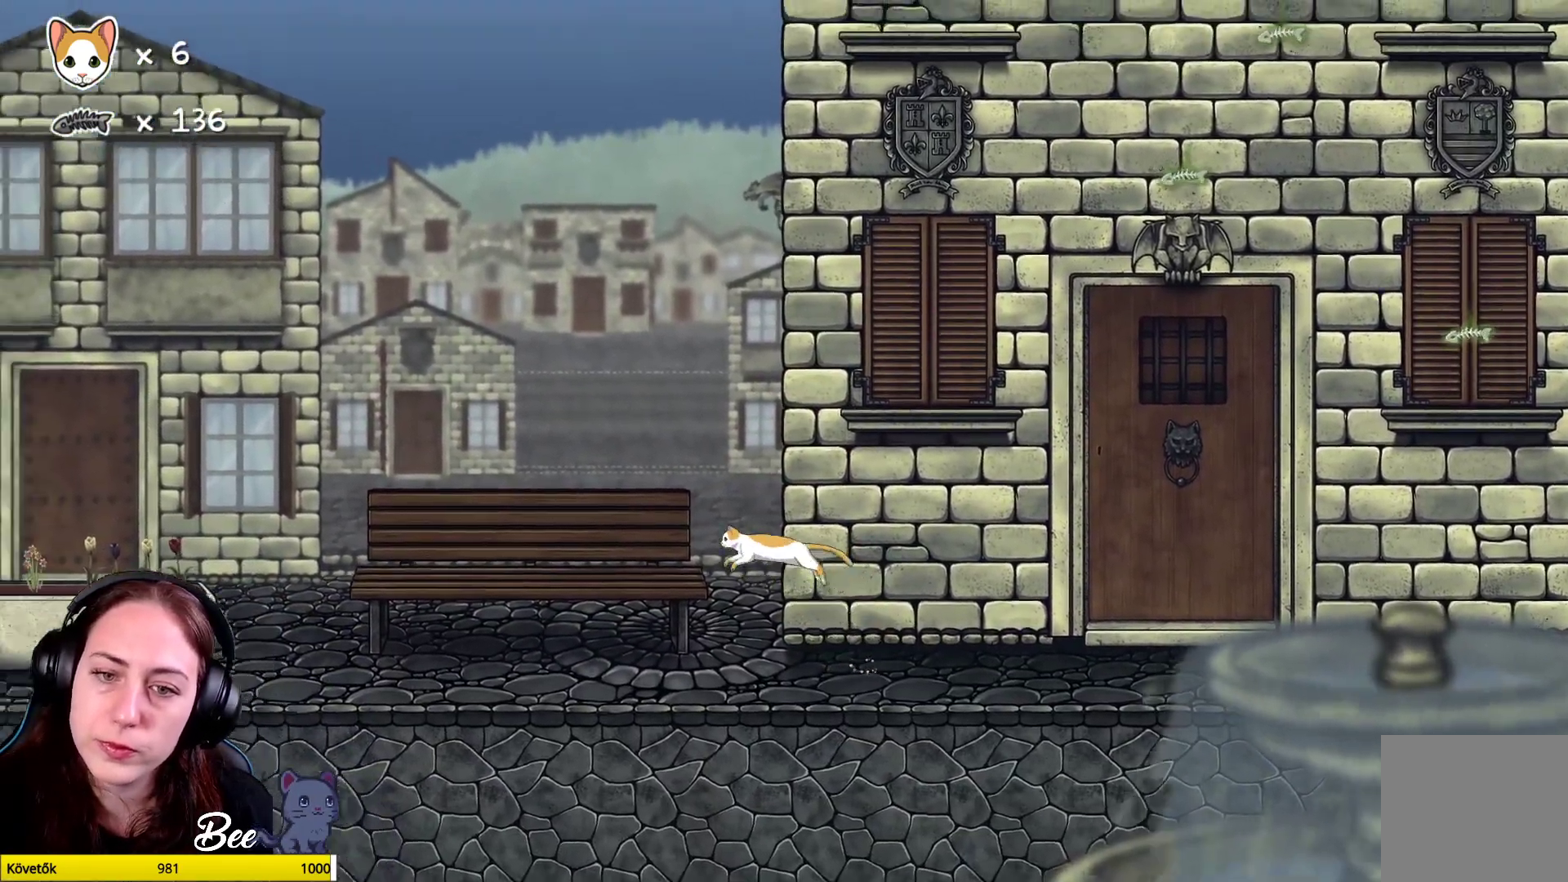
{"buttons": [], "left_stick": "center", "right_stick": "center", "events": [[150, "A", "up"], [433, "left_stick", "center"]]}
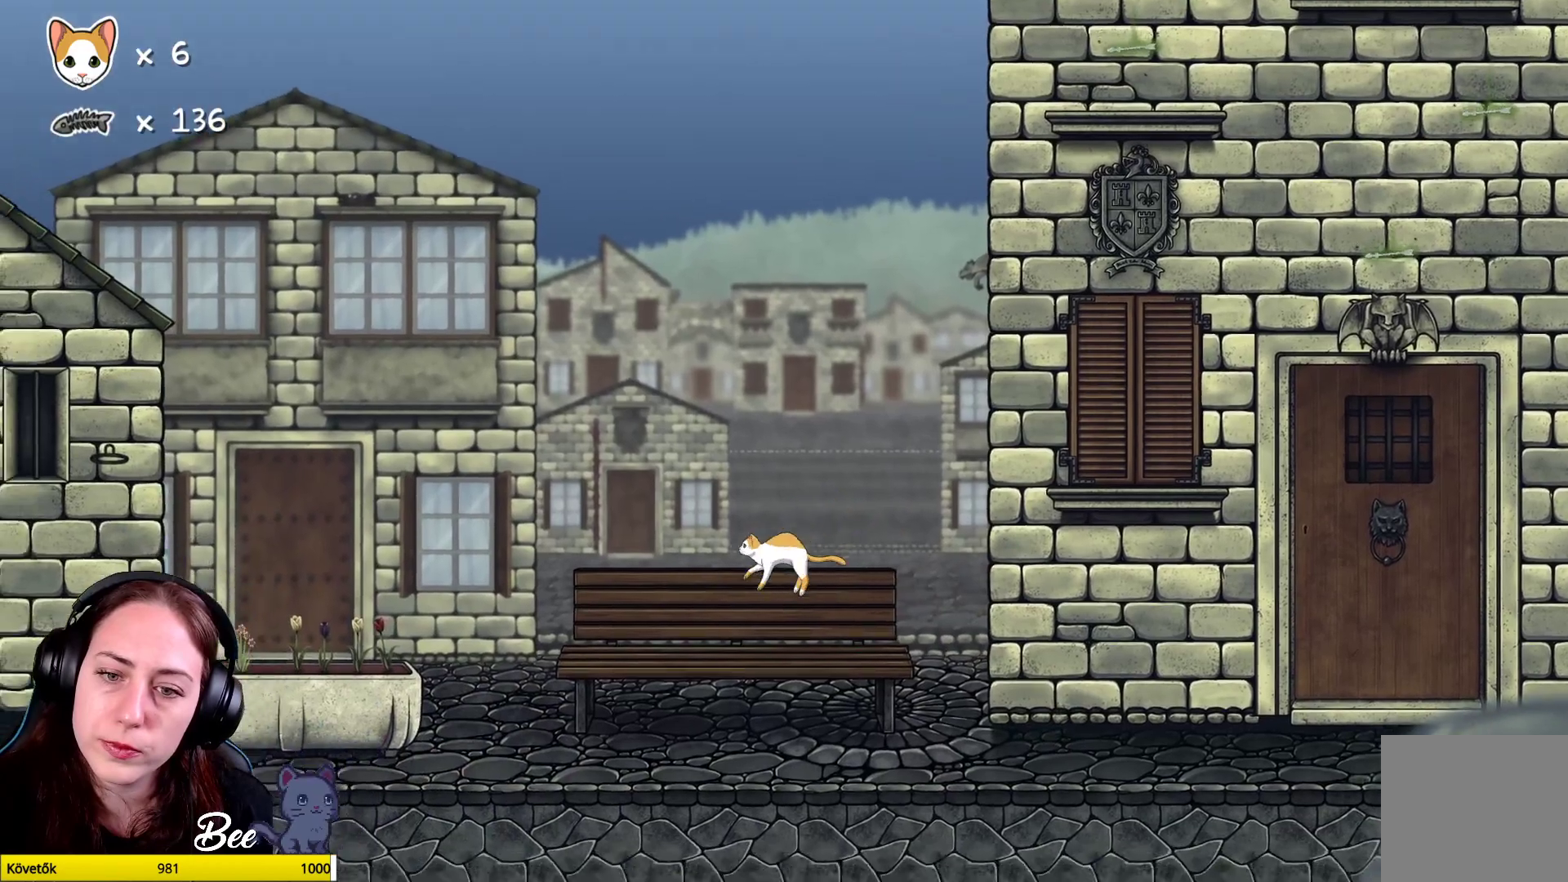
{"buttons": [], "left_stick": "up-right", "right_stick": "center", "events": [[167, "left_stick", "up-right"]]}
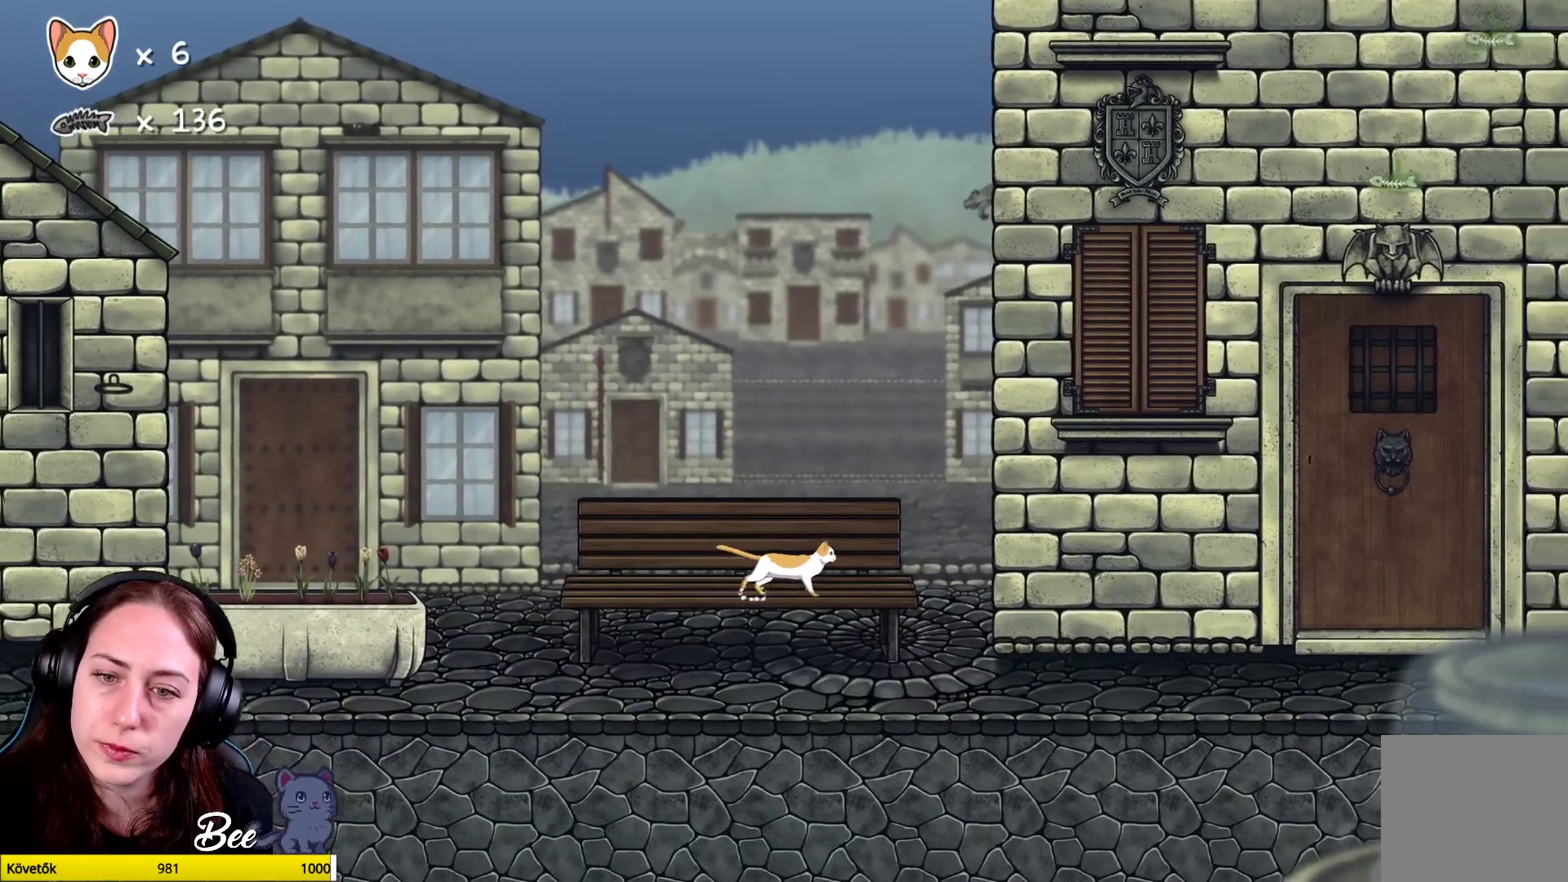
{"buttons": ["A"], "left_stick": "up", "right_stick": "center", "events": [[67, "A", "down"], [133, "left_stick", "up"], [250, "A", "up"], [400, "A", "down"]]}